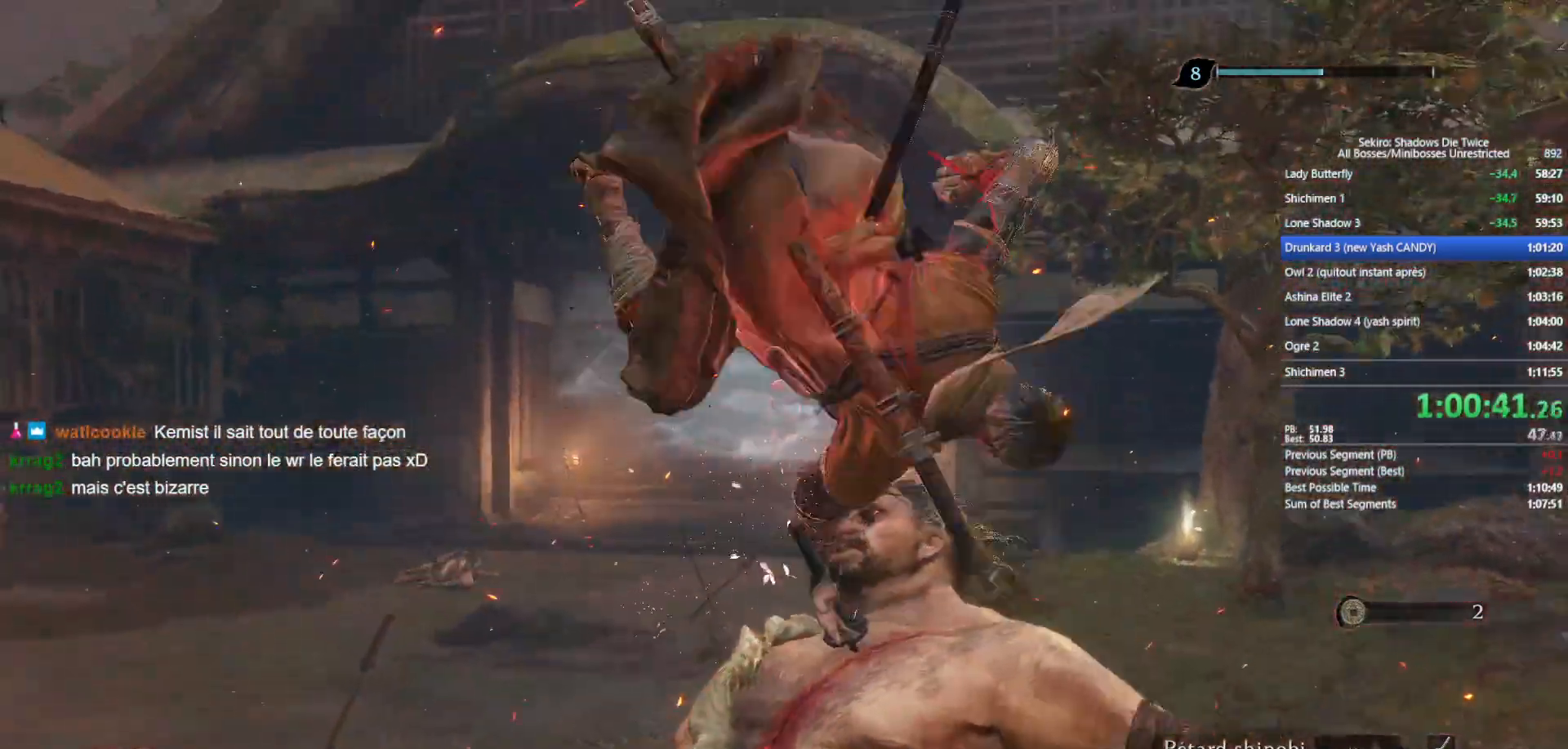
Gameplay with a controller (Xbox layout); each line is a JSON object with the inputs held at the frame after it. "events" lists button and stick changes between this image and that frame as [ms after this image, input, new state], when the widget could be followed in between.
{"buttons": ["B"], "left_stick": "up", "right_stick": "center", "events": []}
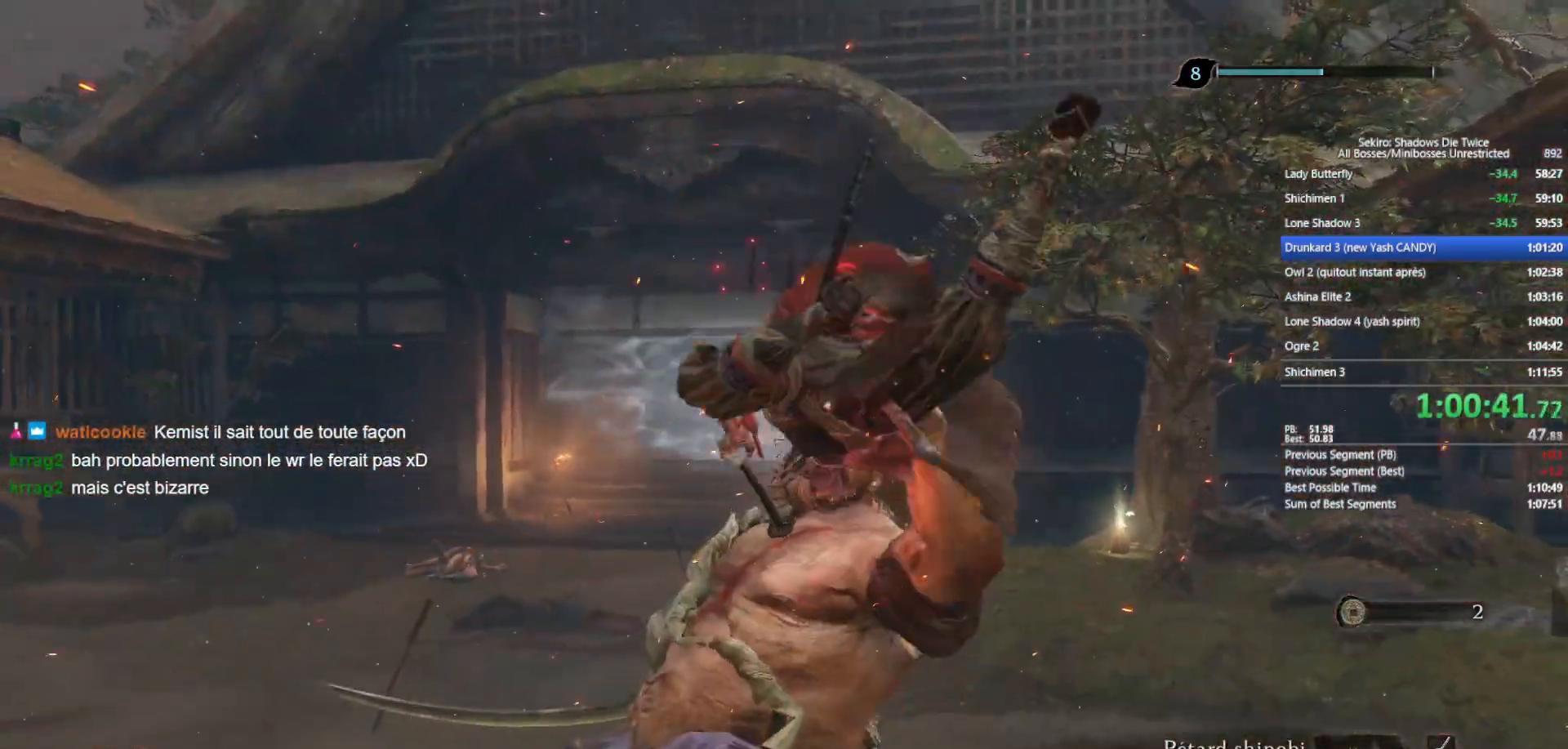
{"buttons": ["B"], "left_stick": "up", "right_stick": "center", "events": [[83, "right_stick", "down"], [183, "right_stick", "center"]]}
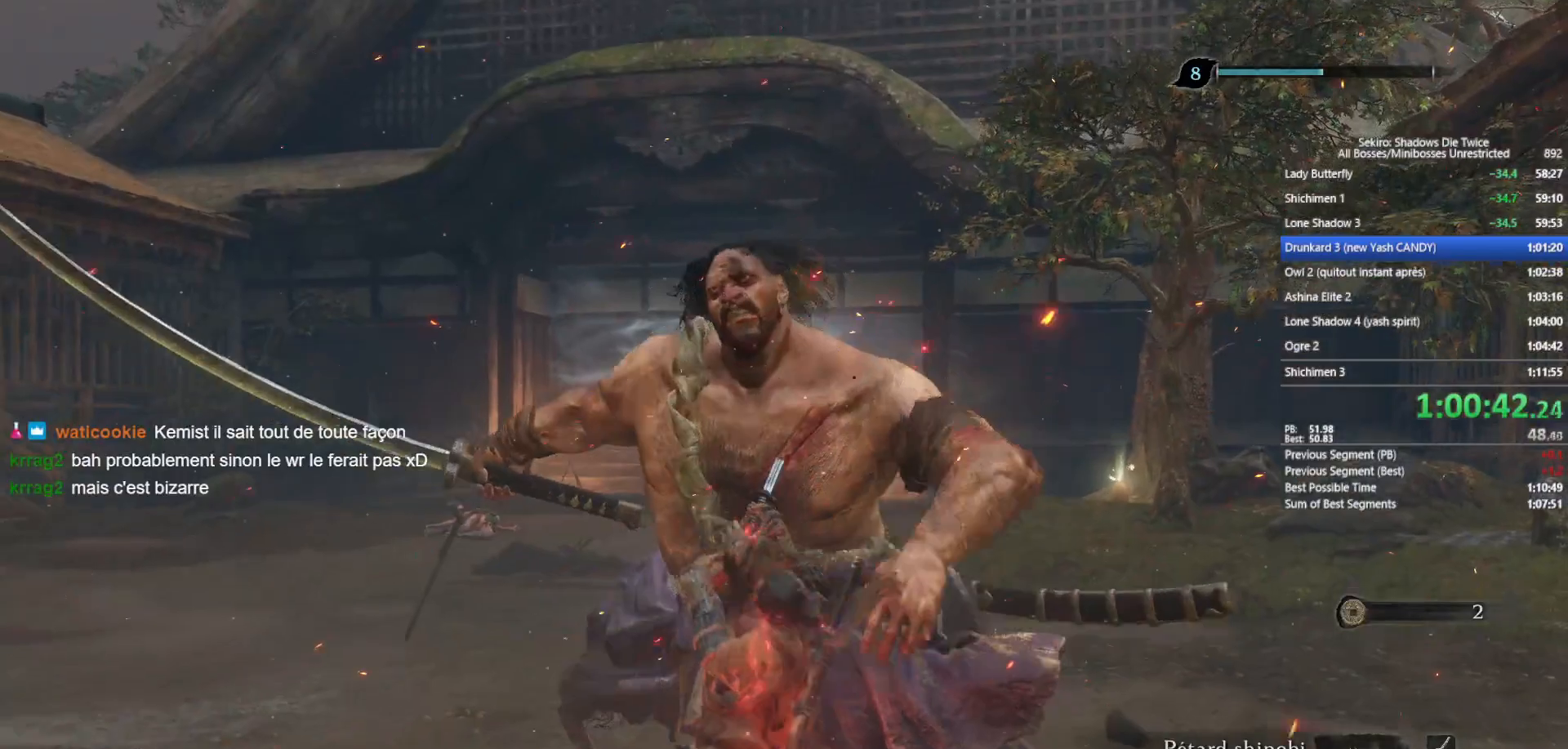
{"buttons": ["B"], "left_stick": "up", "right_stick": "center", "events": [[267, "right_stick", "down"], [383, "right_stick", "center"]]}
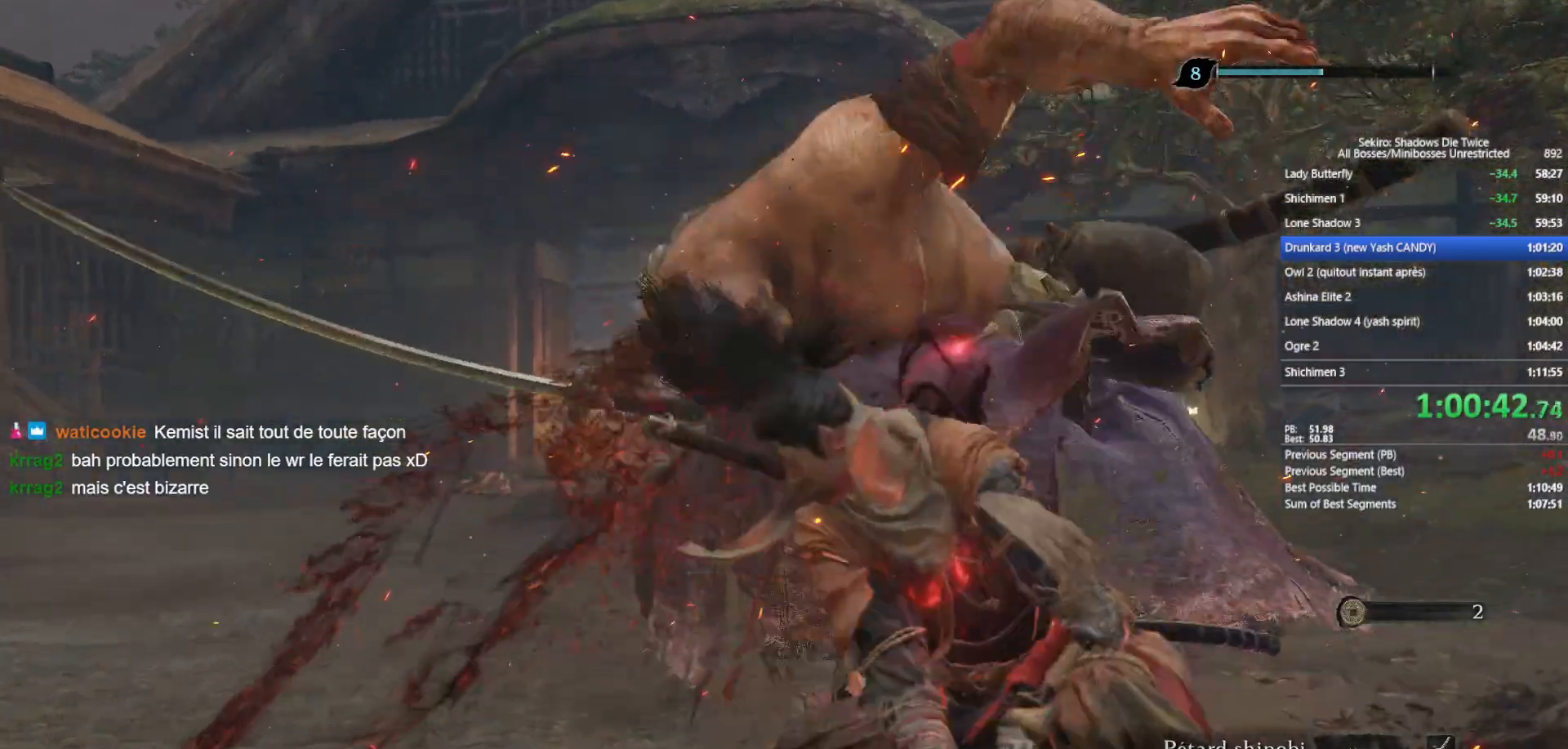
{"buttons": ["B"], "left_stick": "up", "right_stick": "center", "events": []}
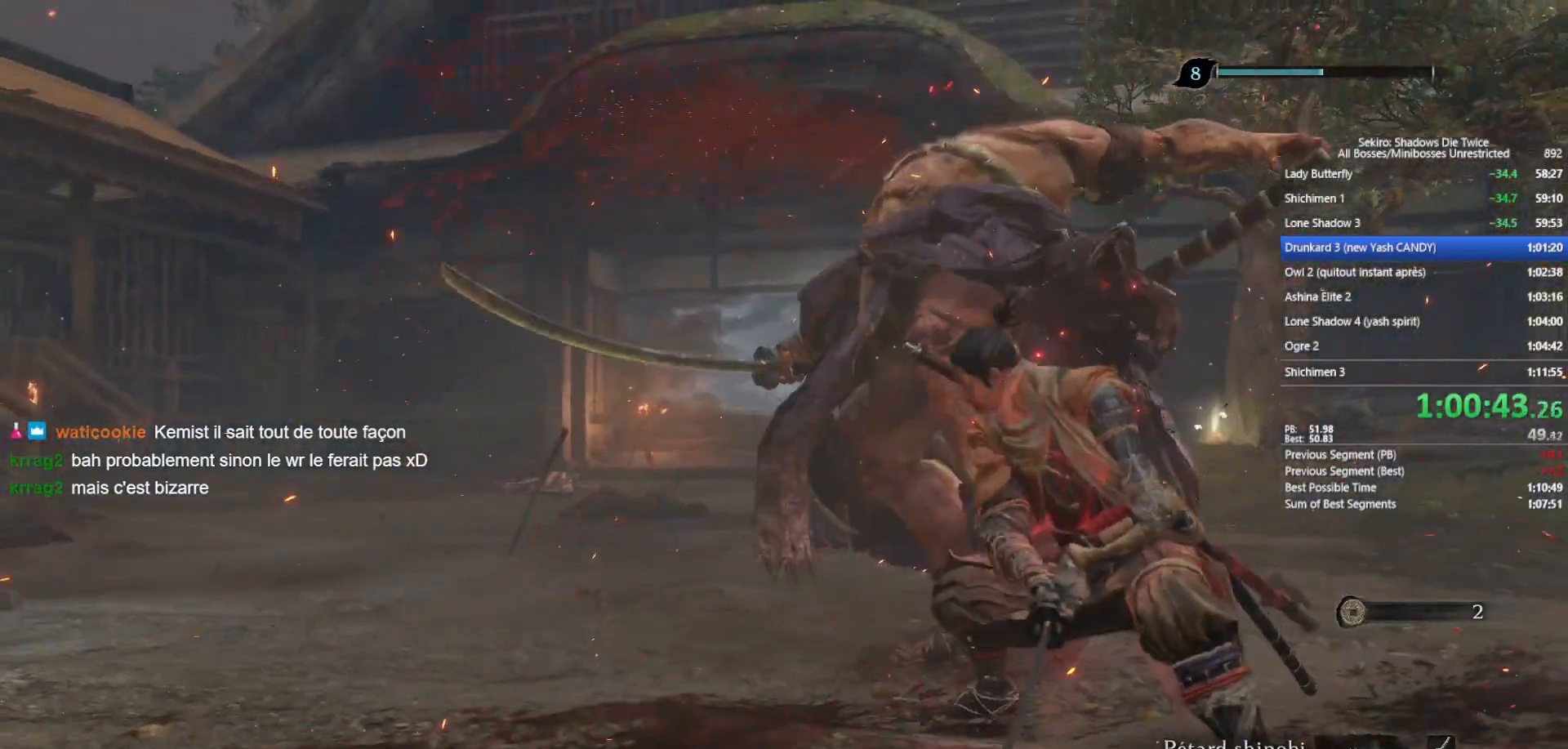
{"buttons": ["B"], "left_stick": "up", "right_stick": "center", "events": [[200, "Y", "down"], [317, "Y", "up"]]}
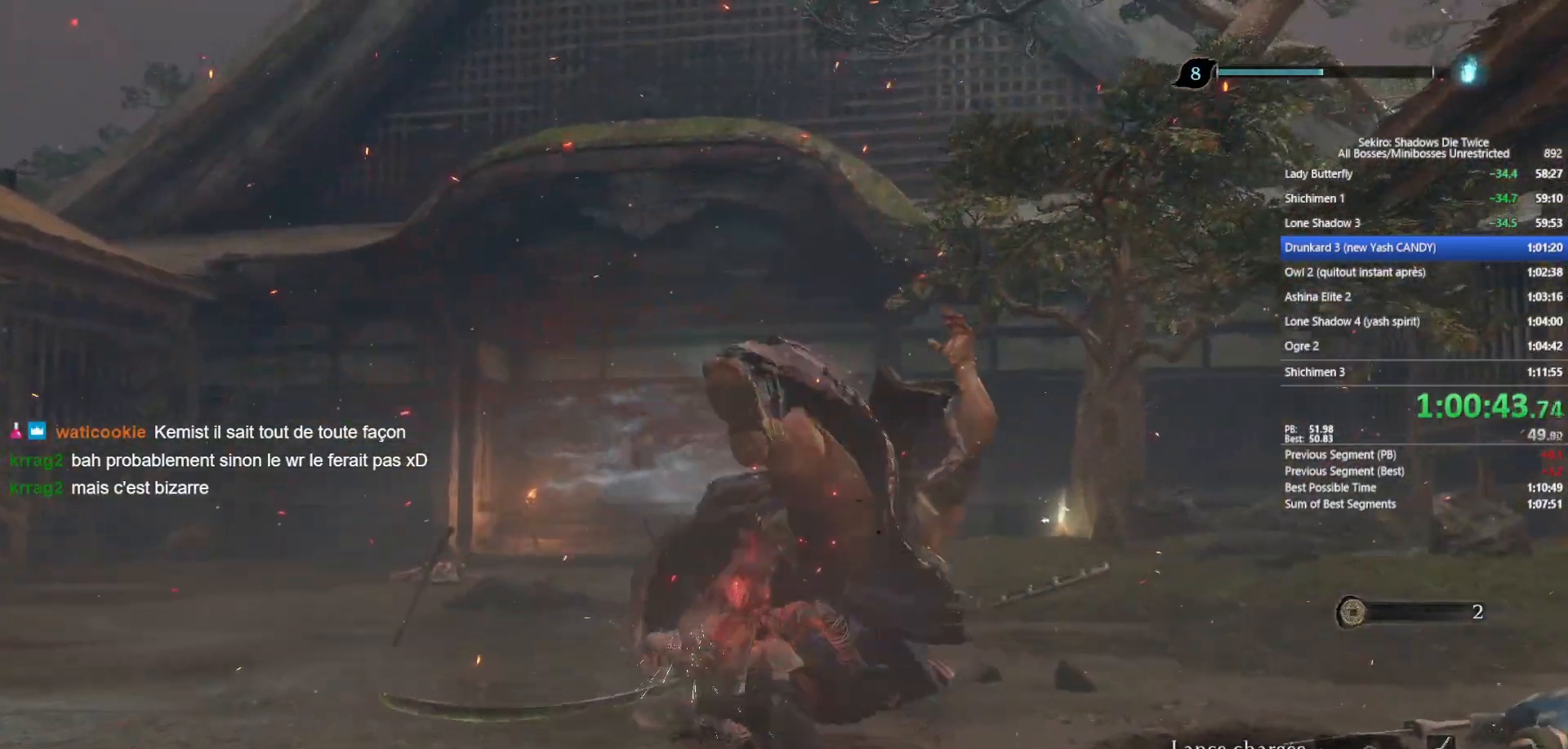
{"buttons": ["B"], "left_stick": "up", "right_stick": "center", "events": [[167, "Y", "down"], [300, "Y", "up"]]}
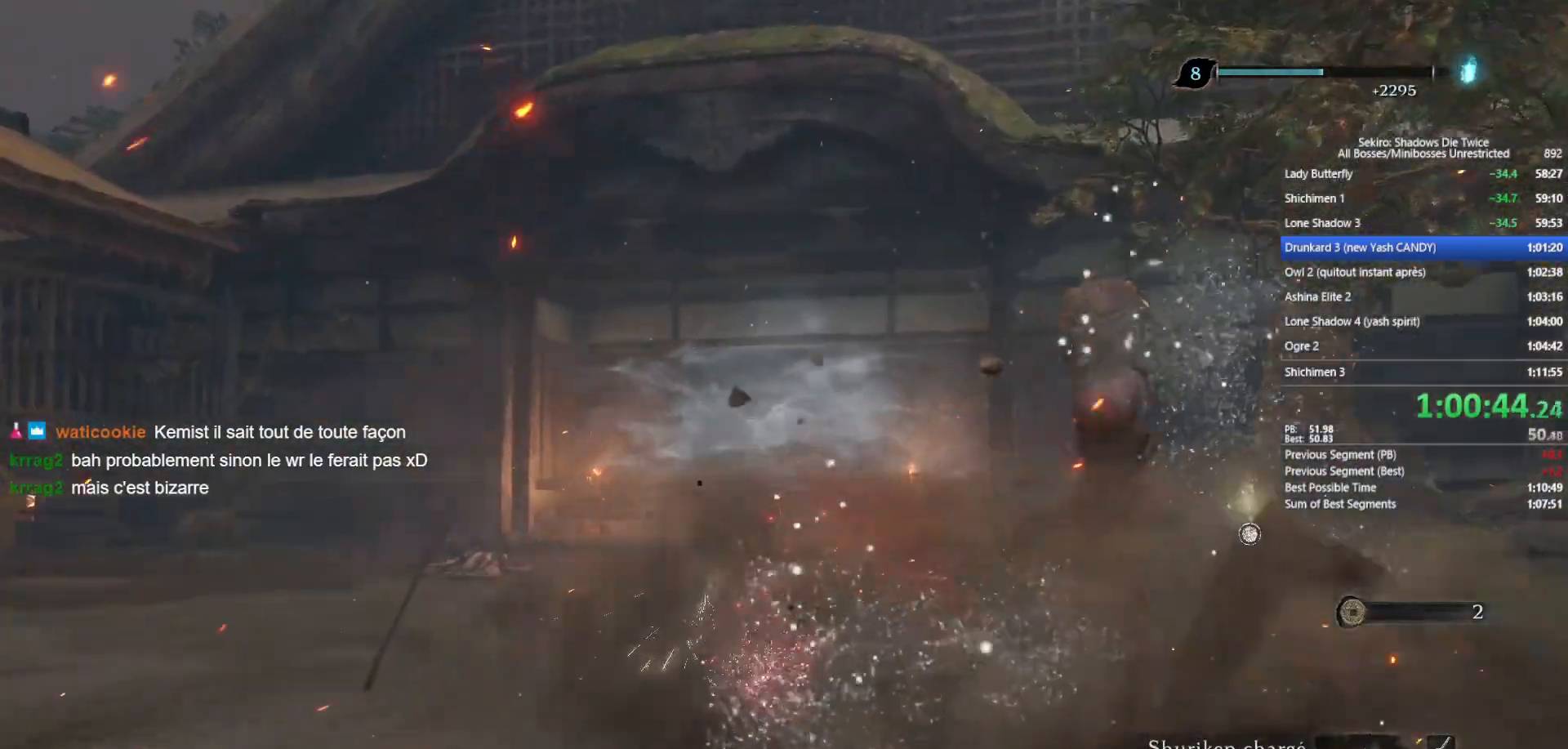
{"buttons": ["B"], "left_stick": "up", "right_stick": "center", "events": []}
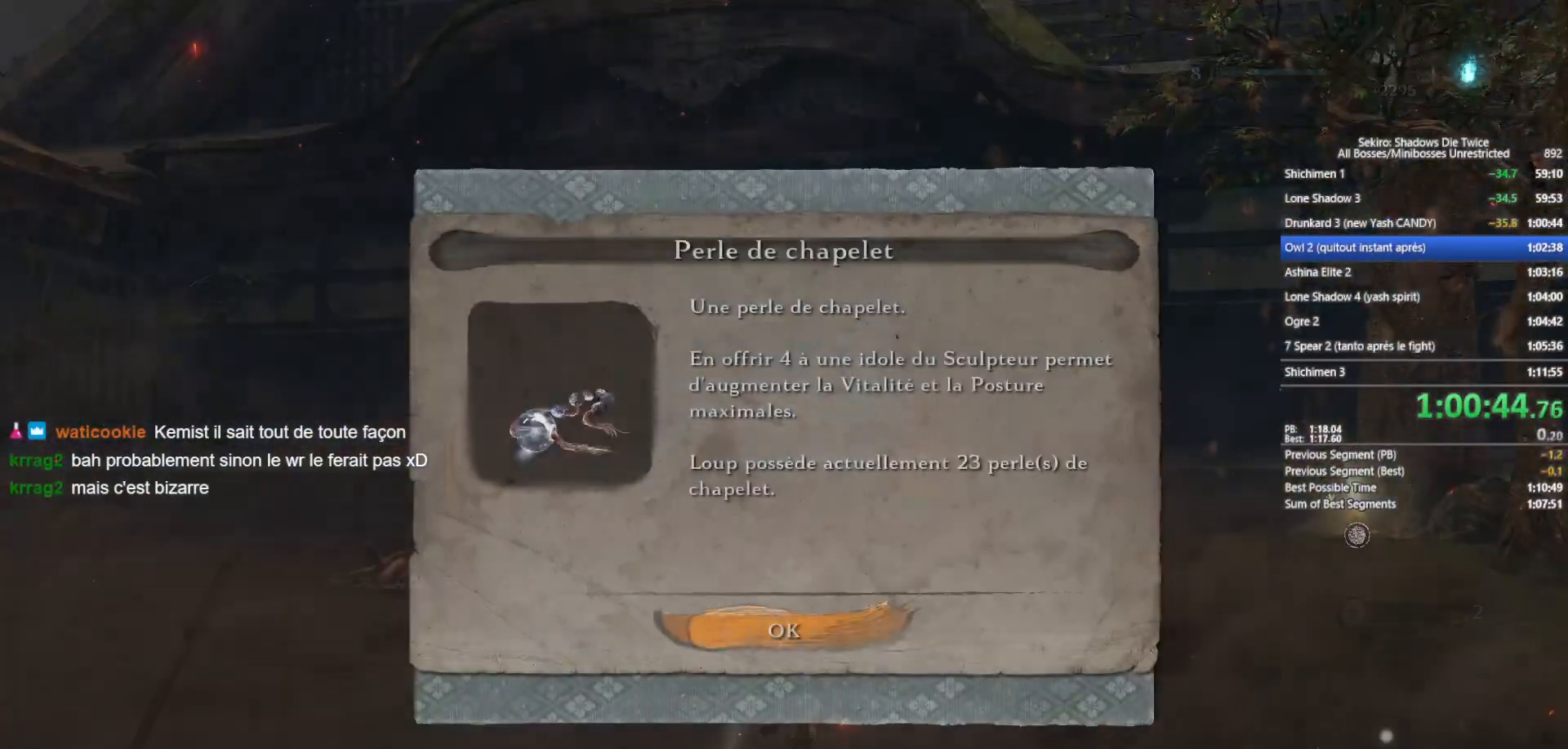
{"buttons": ["B"], "left_stick": "up", "right_stick": "center", "events": [[317, "A", "down"], [417, "A", "up"]]}
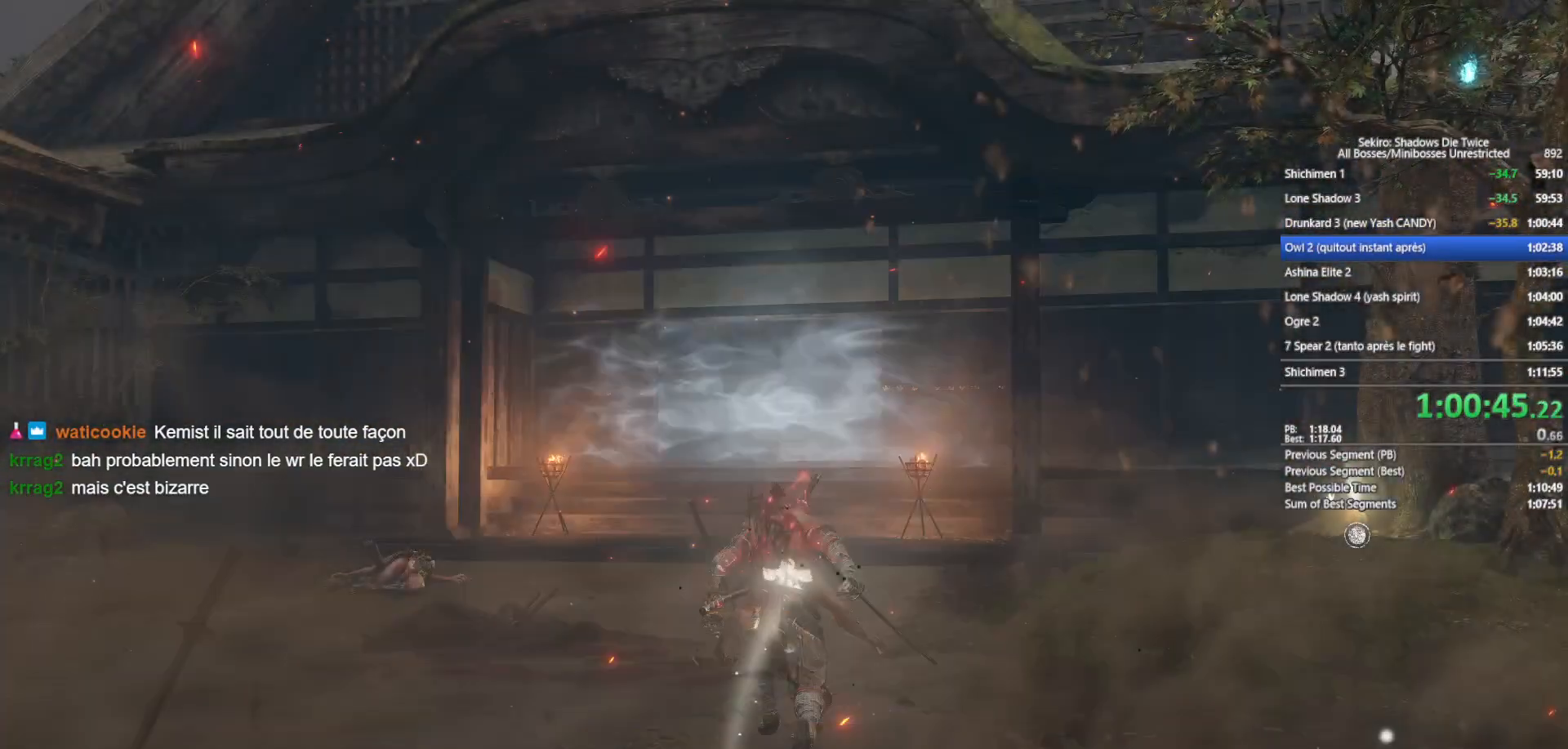
{"buttons": ["B"], "left_stick": "up", "right_stick": "center", "events": [[250, "right_stick", "down"], [300, "right_stick", "center"]]}
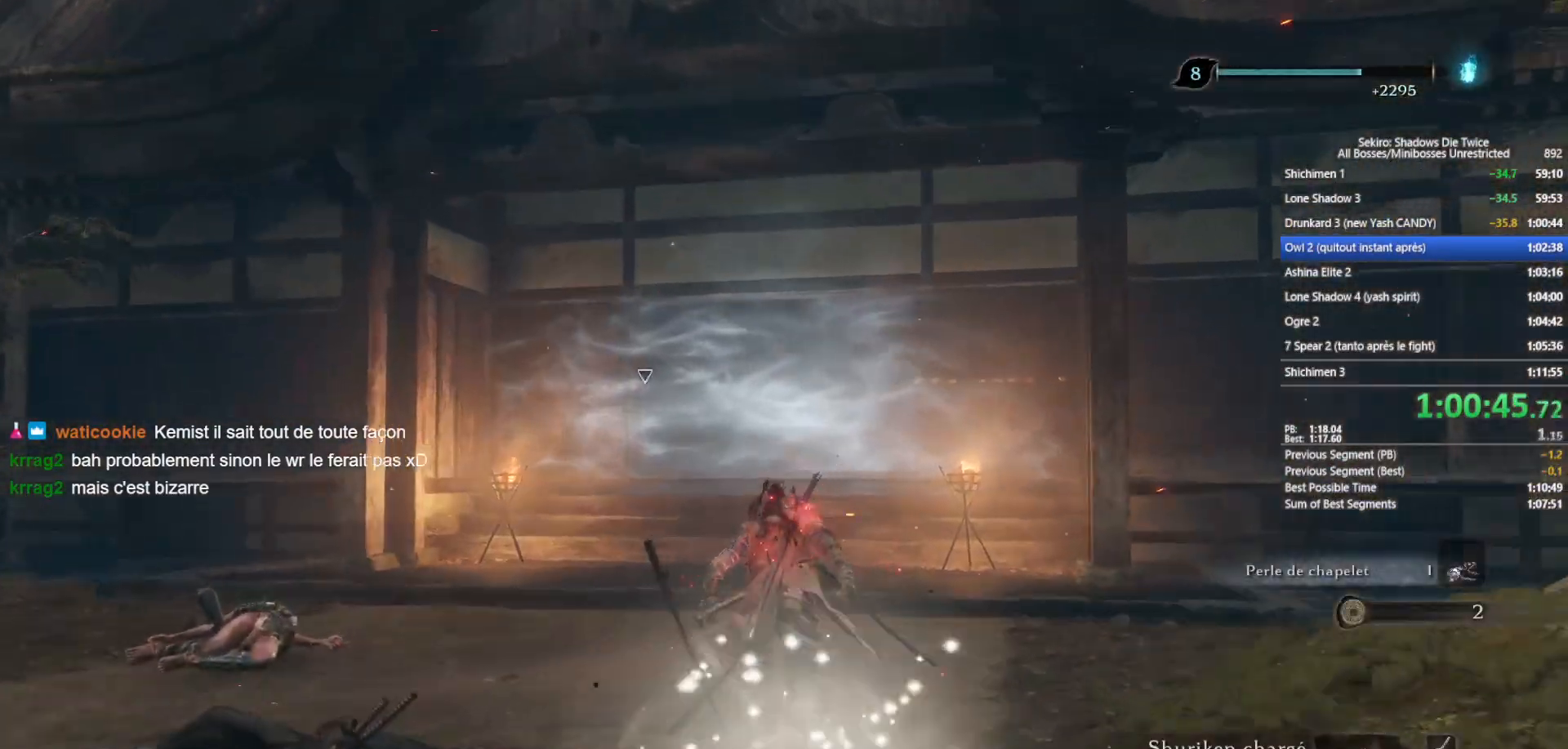
{"buttons": ["B"], "left_stick": "up", "right_stick": "center", "events": []}
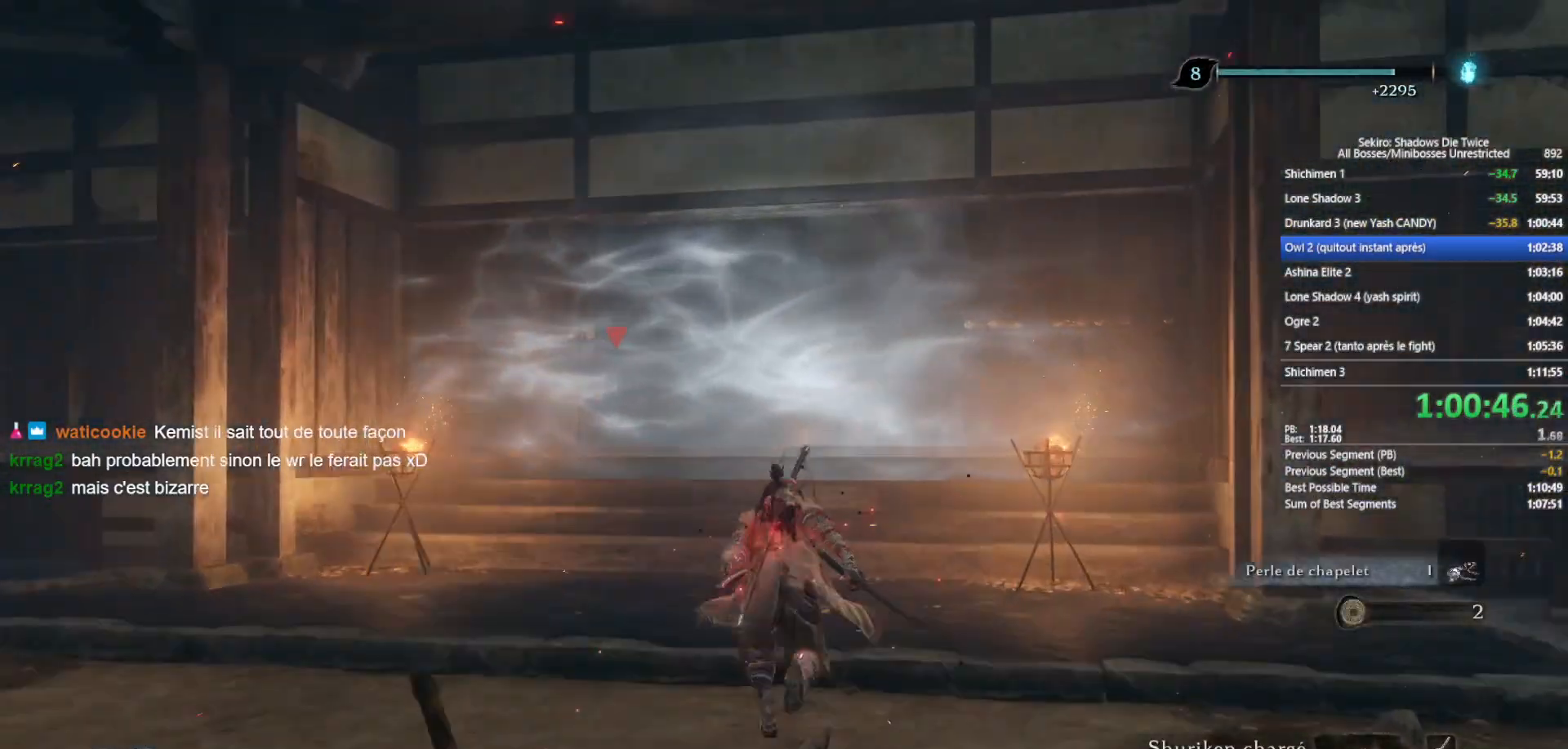
{"buttons": ["B"], "left_stick": "up", "right_stick": "center", "events": [[350, "right_stick", "down-right"], [417, "right_stick", "center"]]}
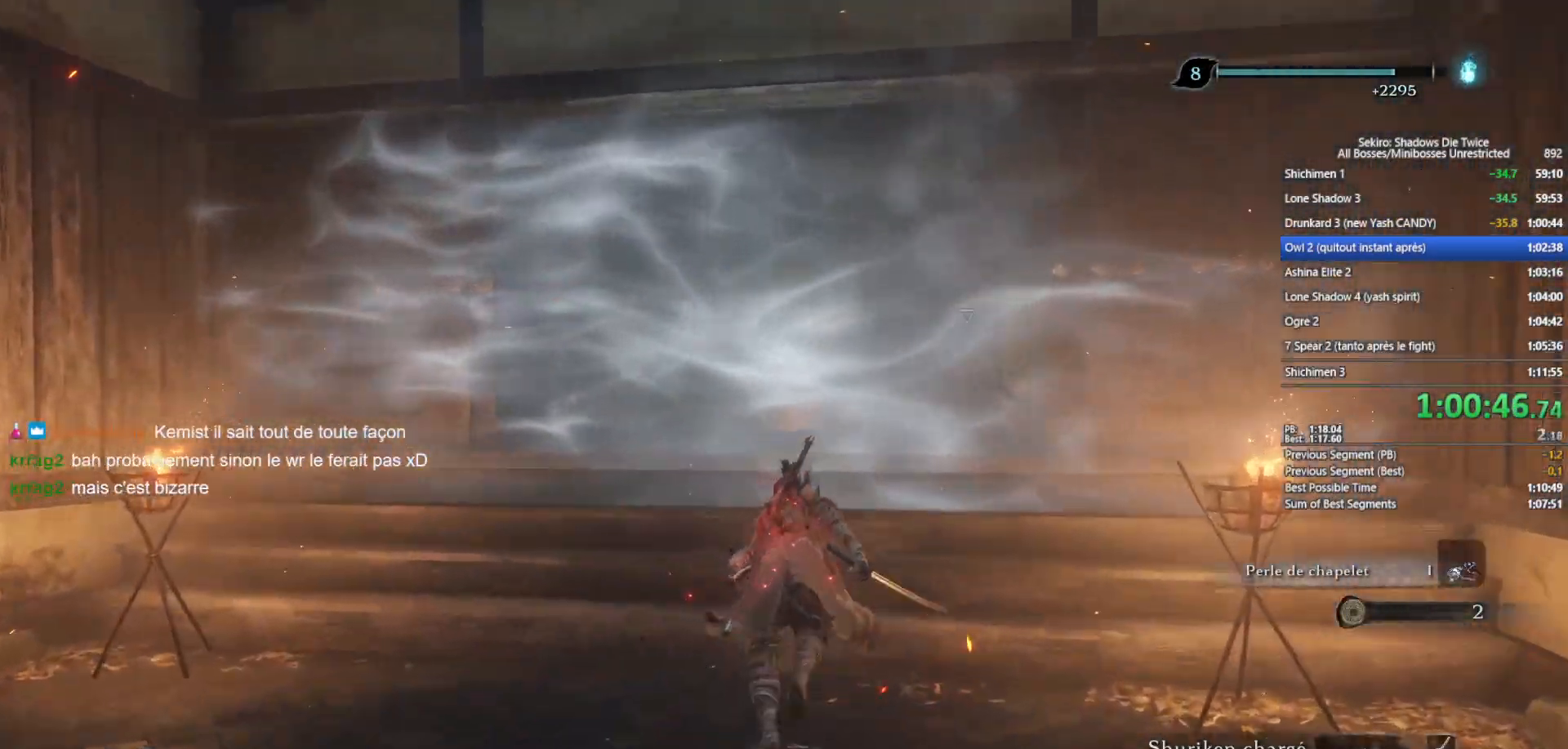
{"buttons": ["B"], "left_stick": "up", "right_stick": "center", "events": [[117, "right_stick", "down"], [233, "right_stick", "center"]]}
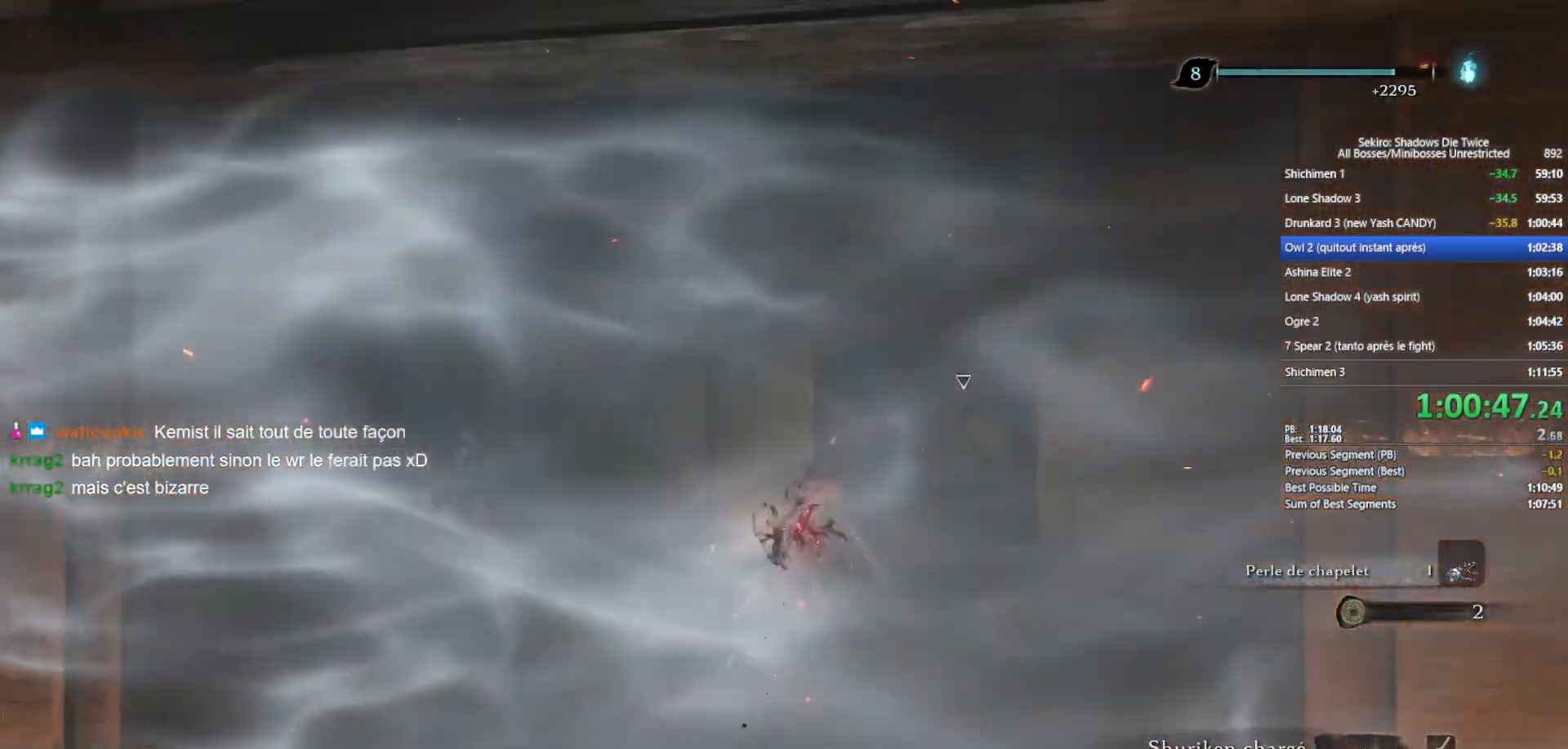
{"buttons": ["B"], "left_stick": "up", "right_stick": "center", "events": [[67, "right_stick", "down"], [183, "right_stick", "center"]]}
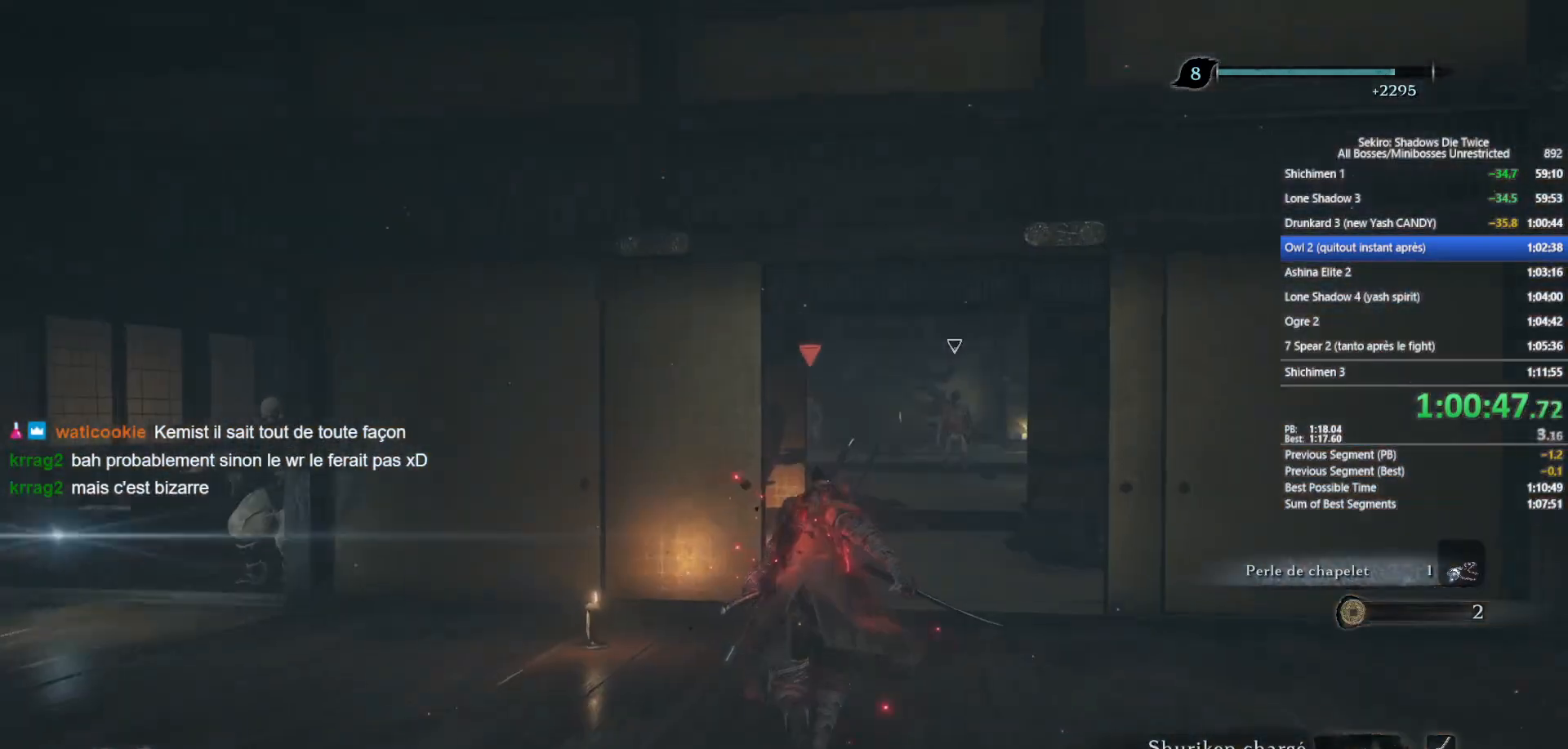
{"buttons": ["B"], "left_stick": "up", "right_stick": "center", "events": [[383, "right_stick", "down"], [500, "right_stick", "center"]]}
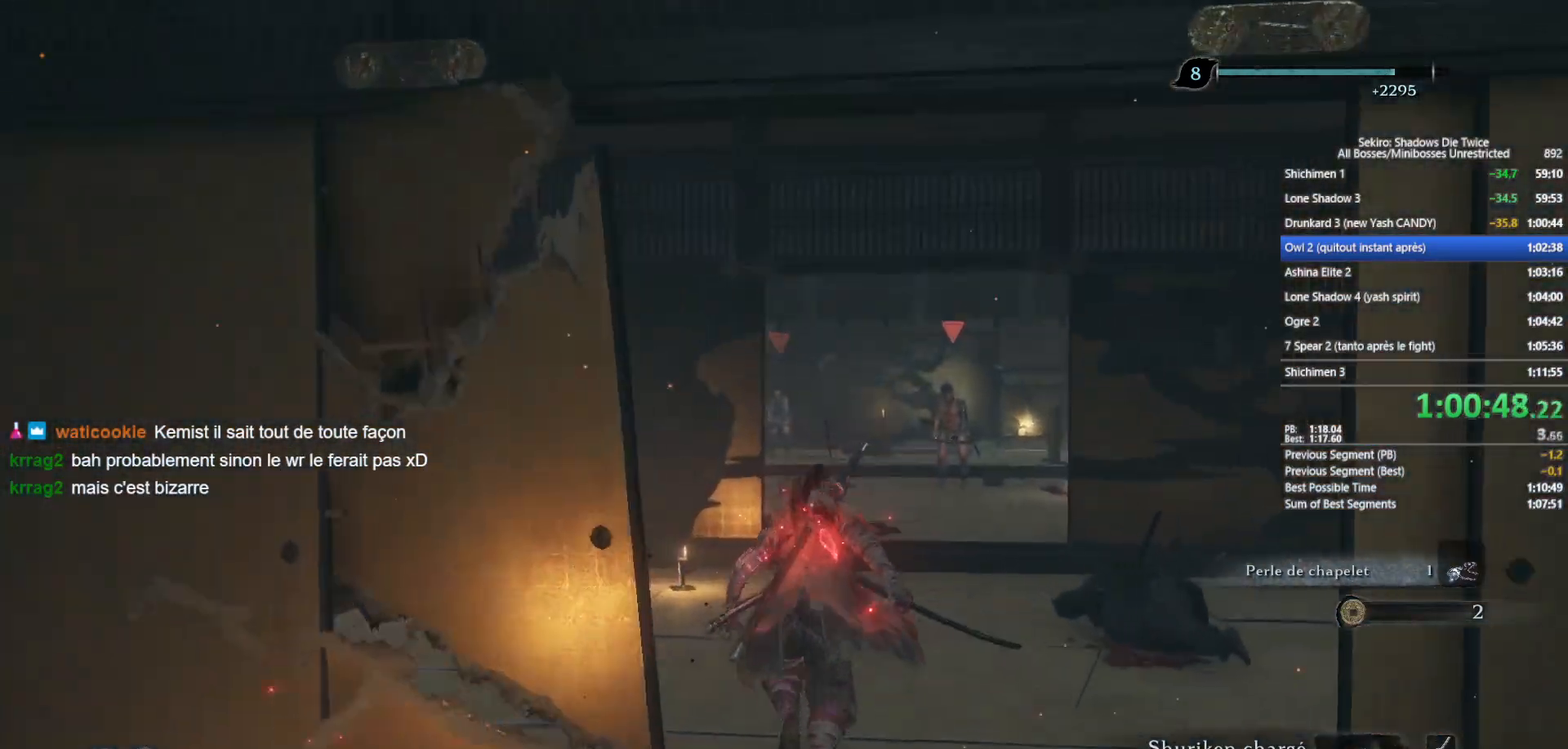
{"buttons": ["B"], "left_stick": "up", "right_stick": "center", "events": [[300, "right_stick", "down-left"], [417, "right_stick", "center"]]}
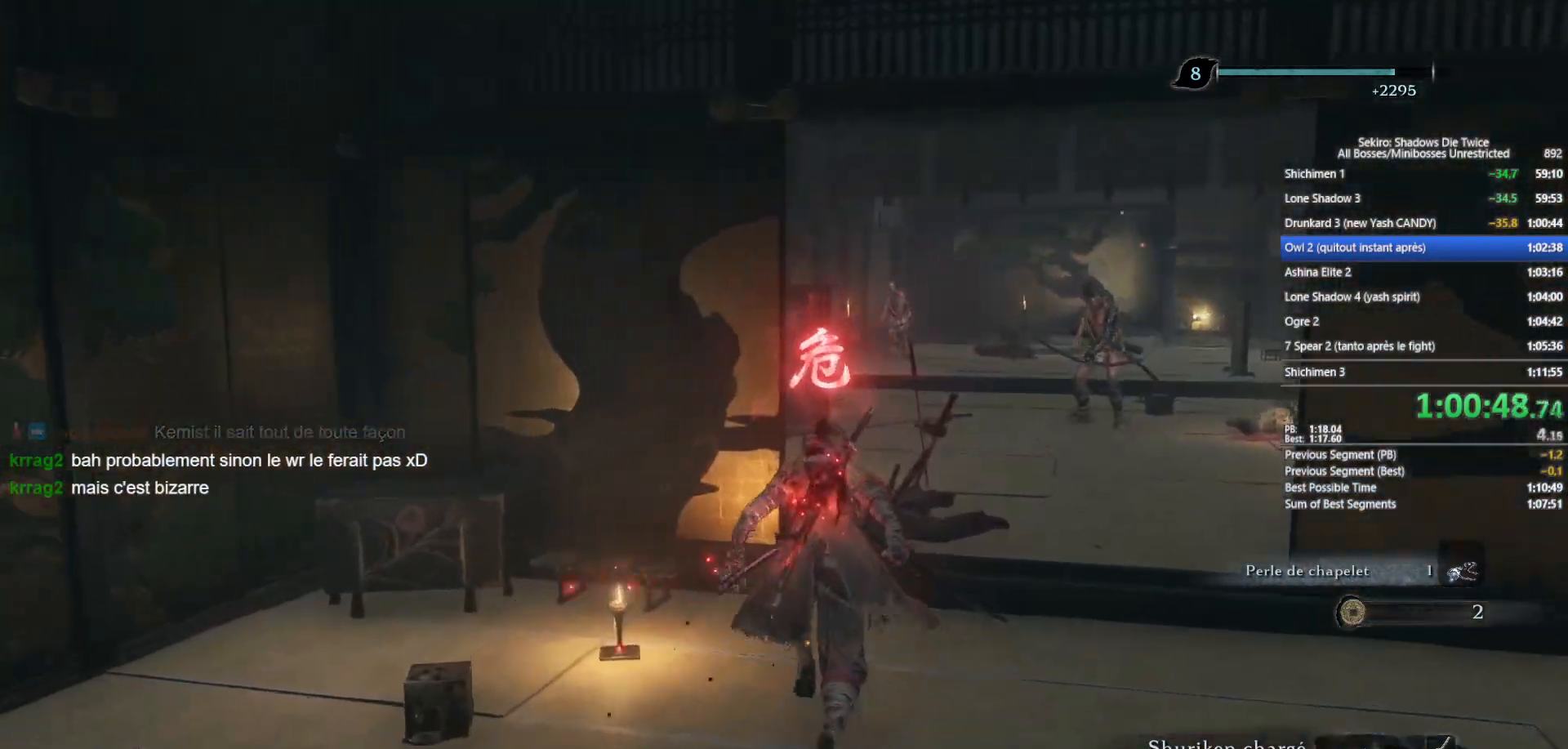
{"buttons": ["B"], "left_stick": "up", "right_stick": "center", "events": [[183, "right_stick", "down"], [350, "right_stick", "center"]]}
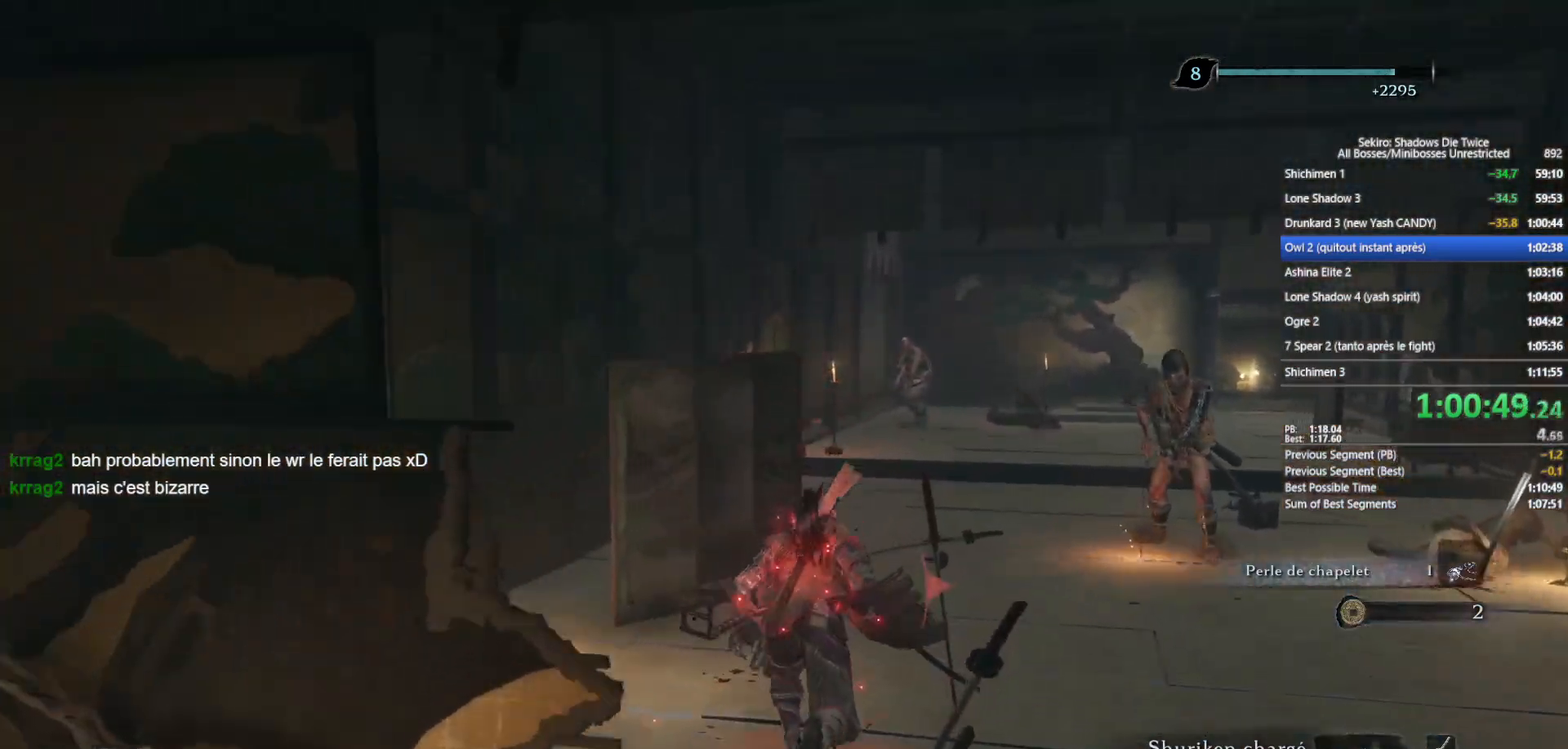
{"buttons": ["B"], "left_stick": "up", "right_stick": "down-left", "events": [[133, "right_stick", "down"], [250, "right_stick", "center"], [483, "right_stick", "down-left"]]}
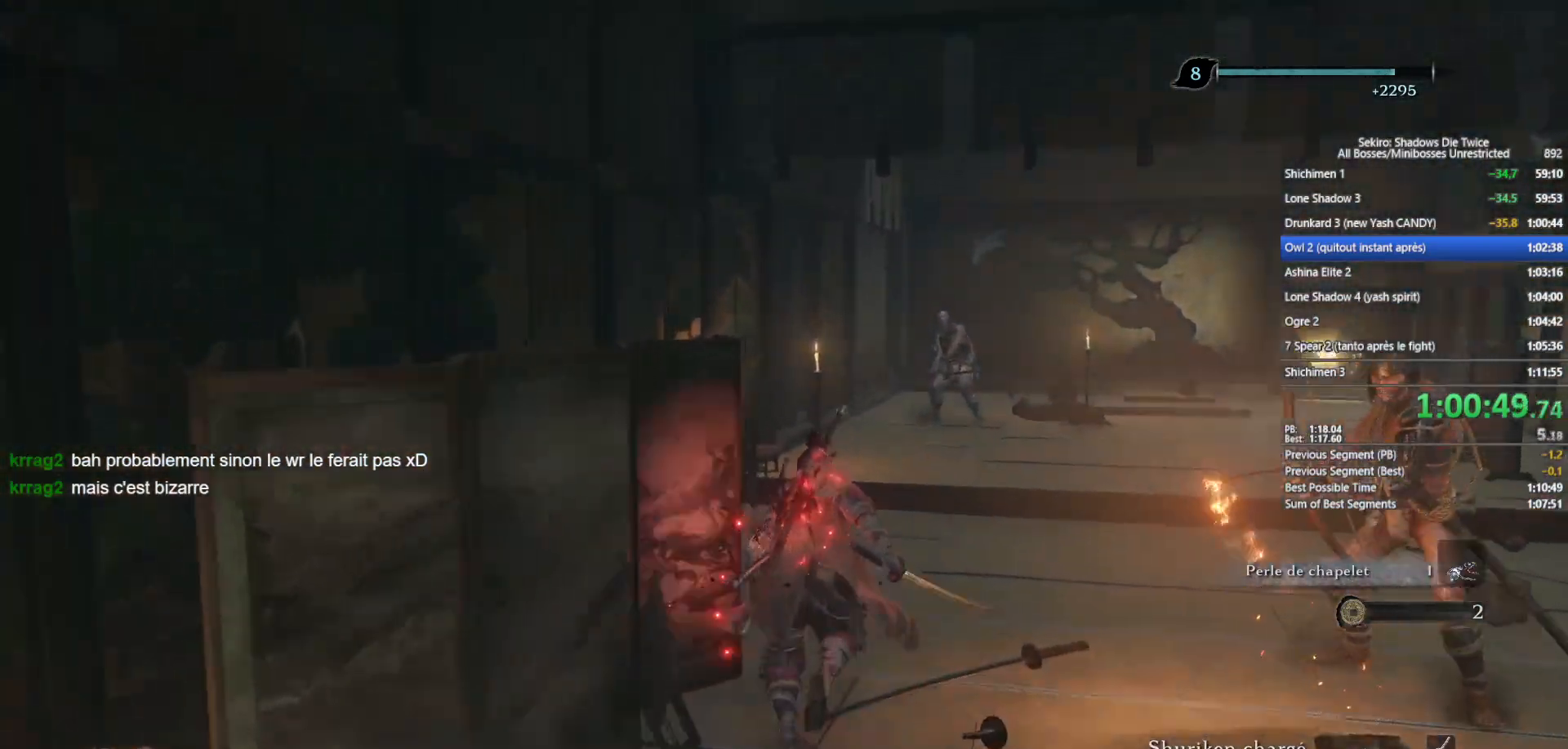
{"buttons": ["B"], "left_stick": "up", "right_stick": "center", "events": [[133, "right_stick", "center"], [383, "right_stick", "down-left"], [500, "right_stick", "center"]]}
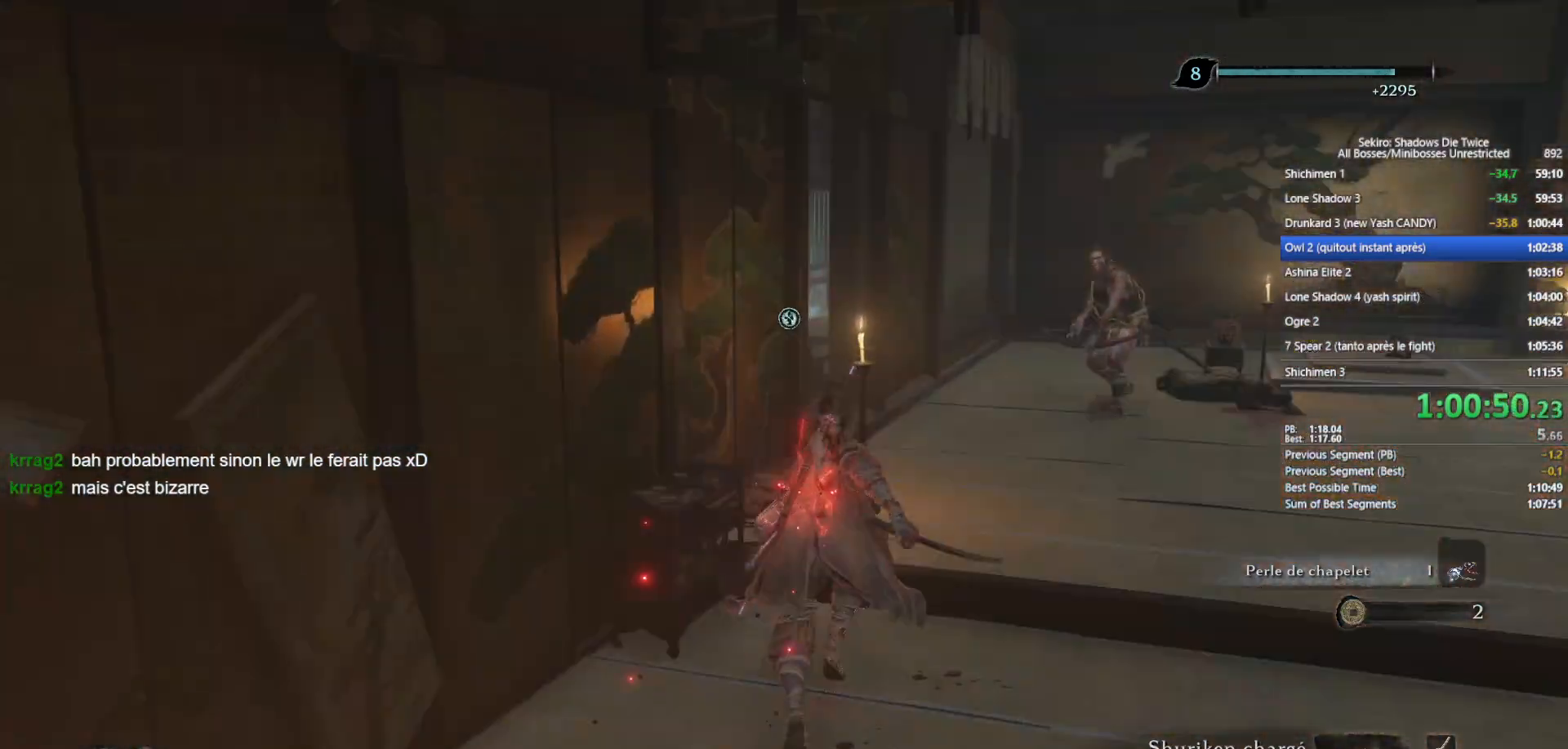
{"buttons": ["B"], "left_stick": "up", "right_stick": "center", "events": []}
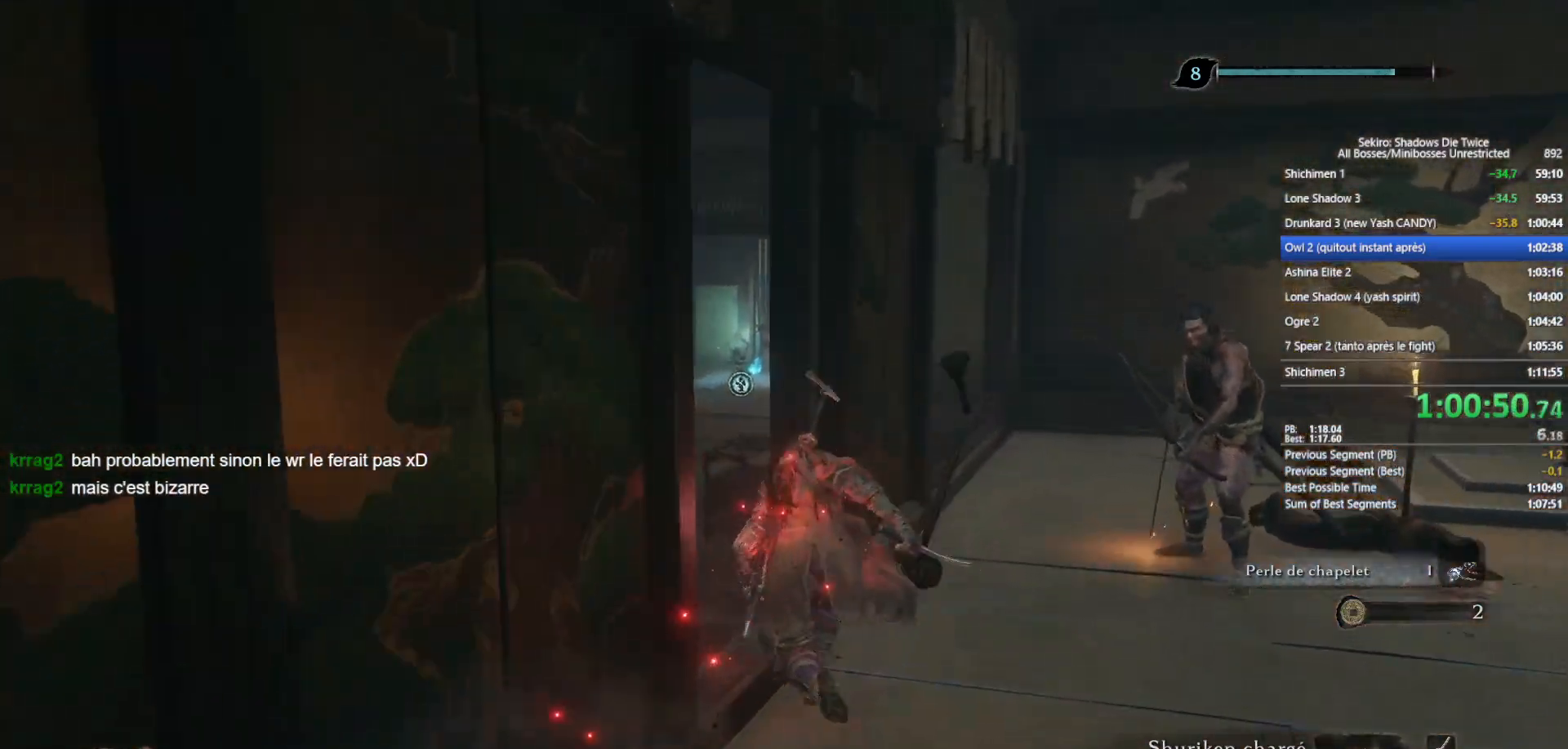
{"buttons": ["B"], "left_stick": "up", "right_stick": "center", "events": [[283, "right_stick", "right"], [483, "right_stick", "center"]]}
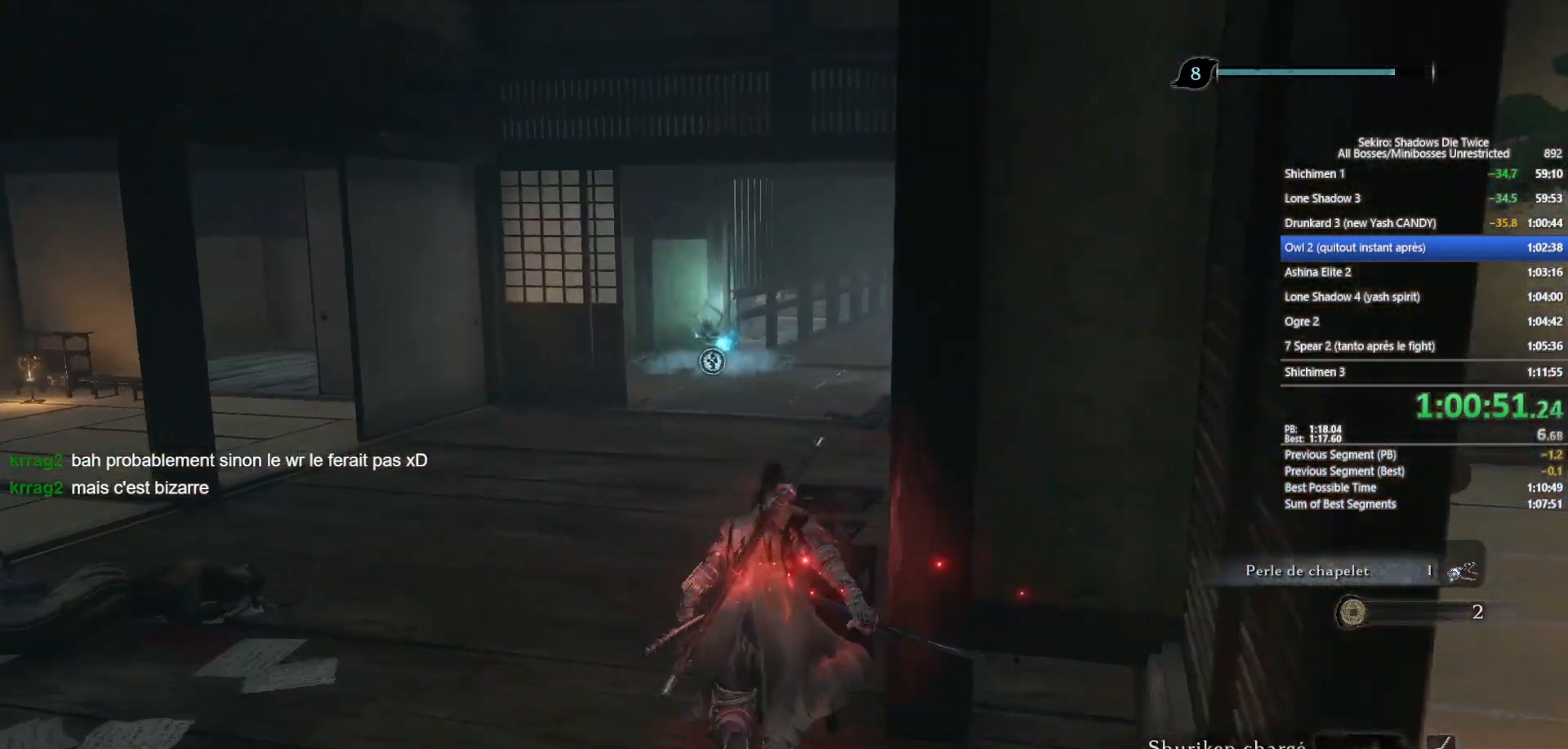
{"buttons": ["B"], "left_stick": "up", "right_stick": "center", "events": [[117, "right_stick", "right"], [250, "right_stick", "center"]]}
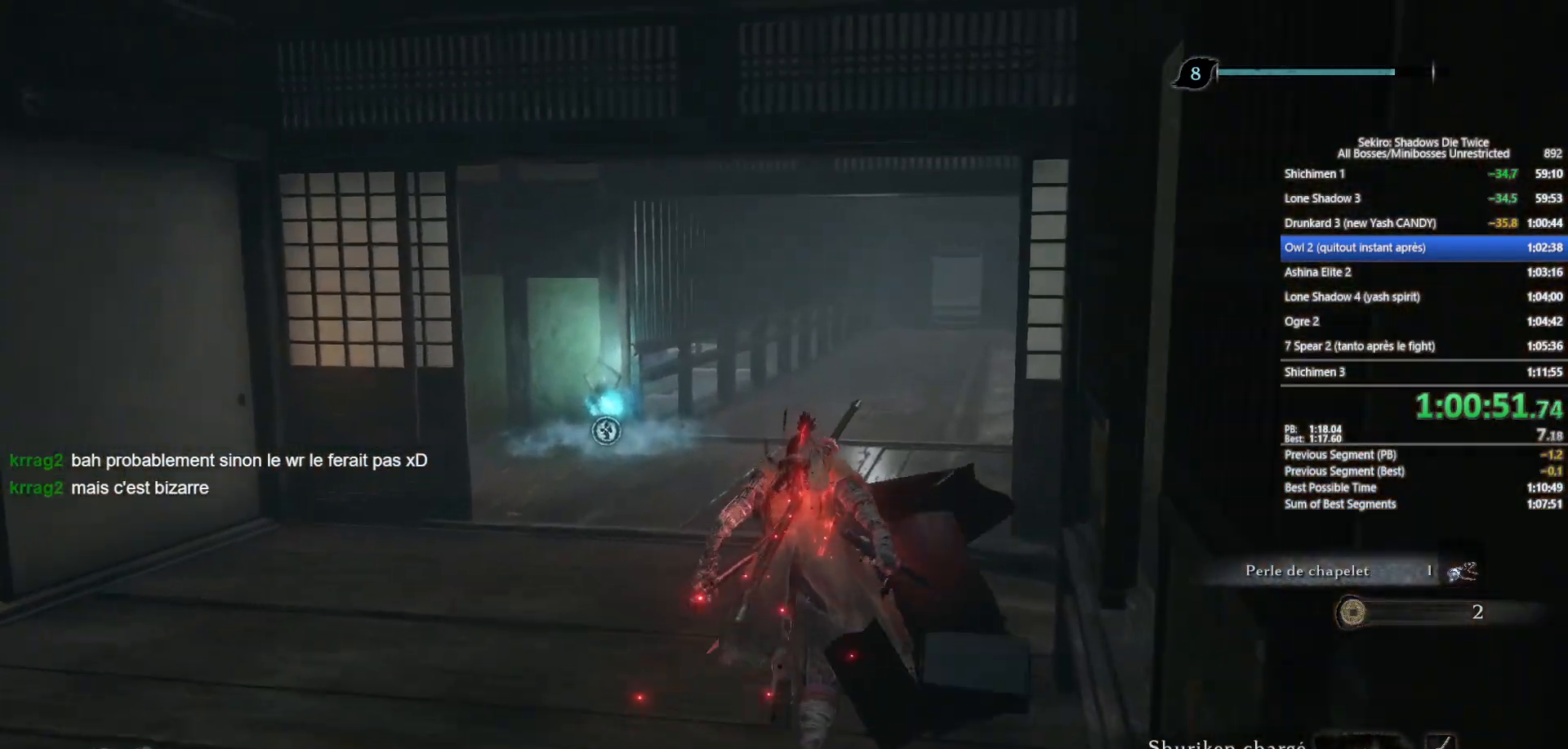
{"buttons": ["B"], "left_stick": "up", "right_stick": "center", "events": [[33, "right_stick", "right"], [117, "right_stick", "center"], [400, "right_stick", "right"], [500, "right_stick", "center"]]}
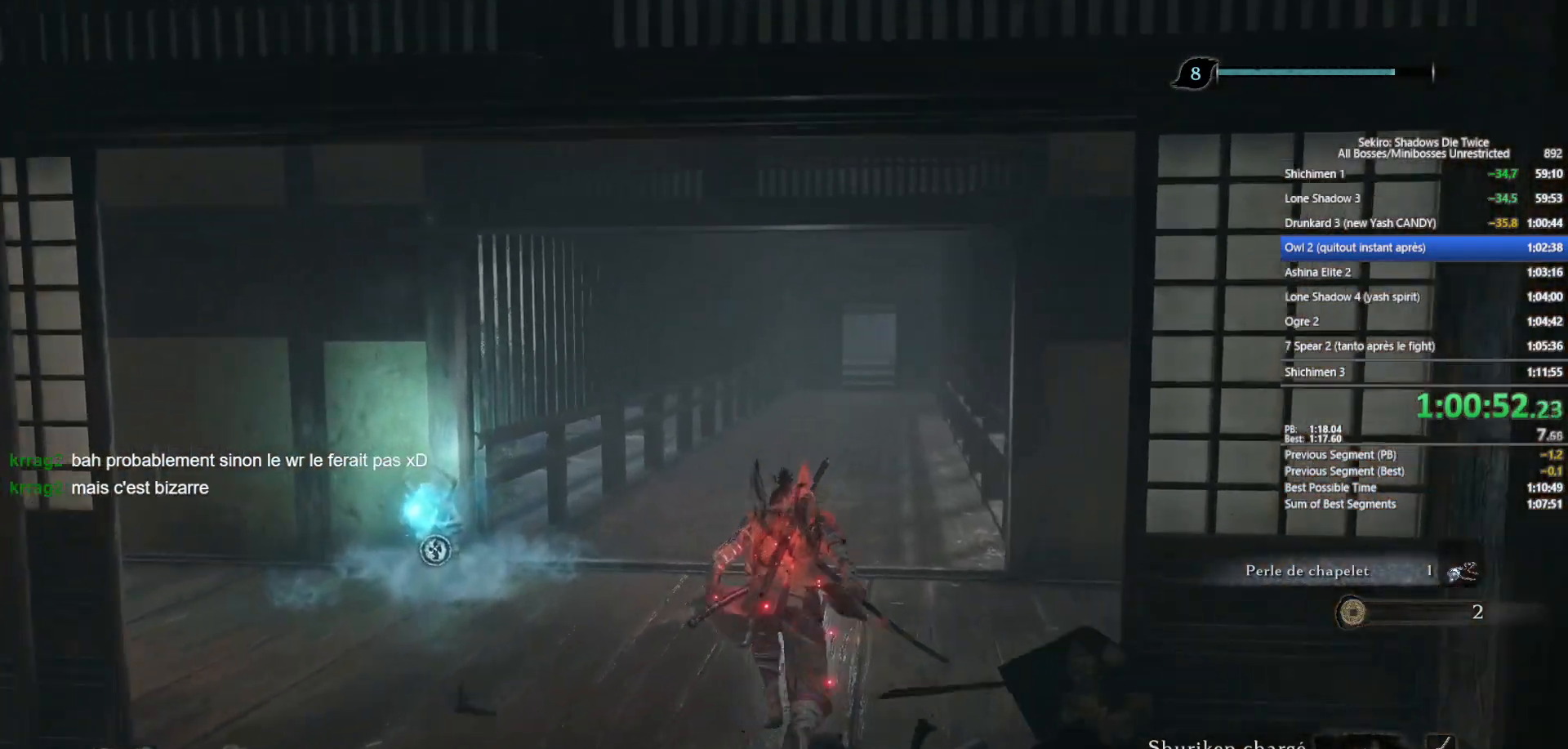
{"buttons": ["B"], "left_stick": "up", "right_stick": "center", "events": [[283, "right_stick", "down-right"], [367, "right_stick", "center"]]}
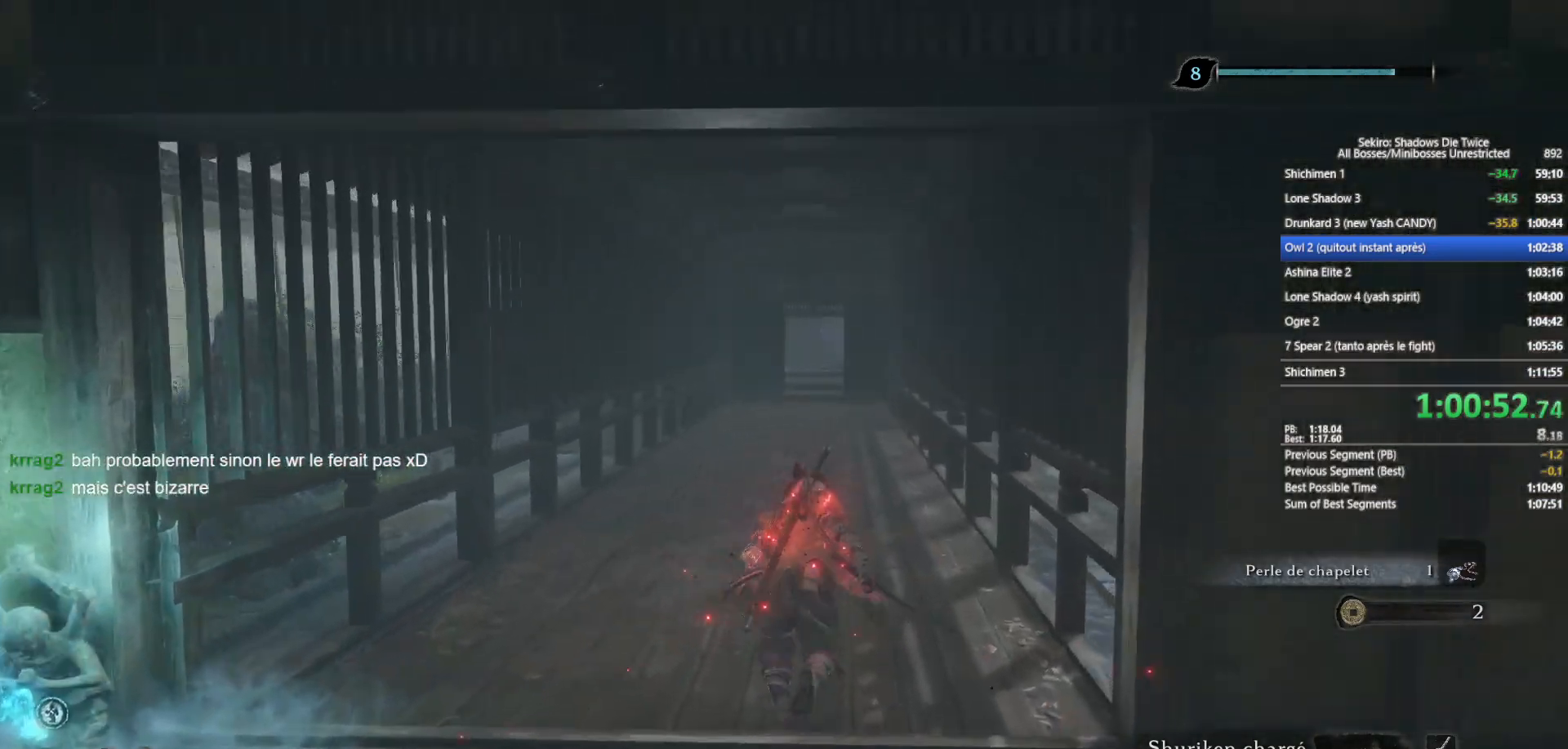
{"buttons": ["B"], "left_stick": "up", "right_stick": "center", "events": []}
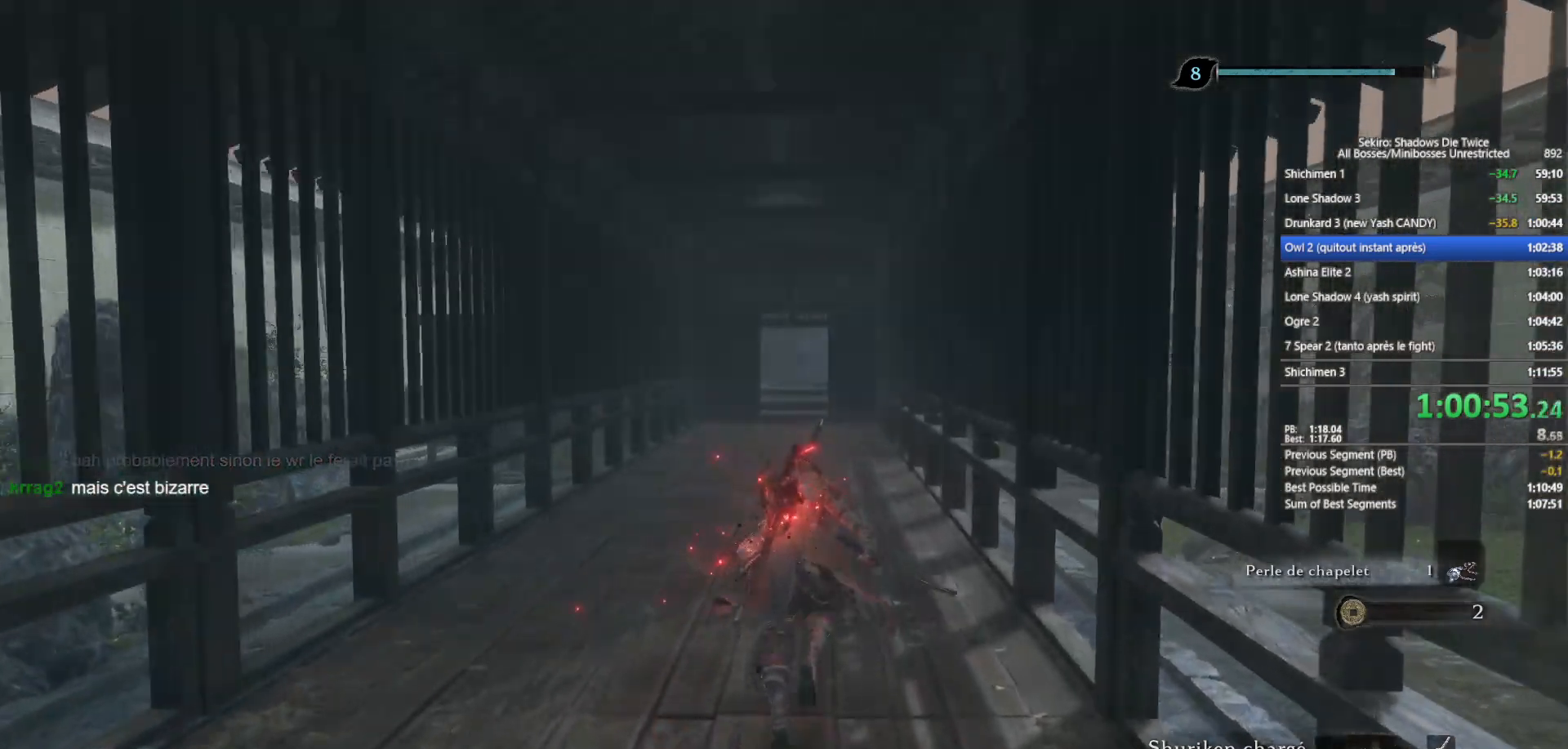
{"buttons": ["B"], "left_stick": "up", "right_stick": "center", "events": []}
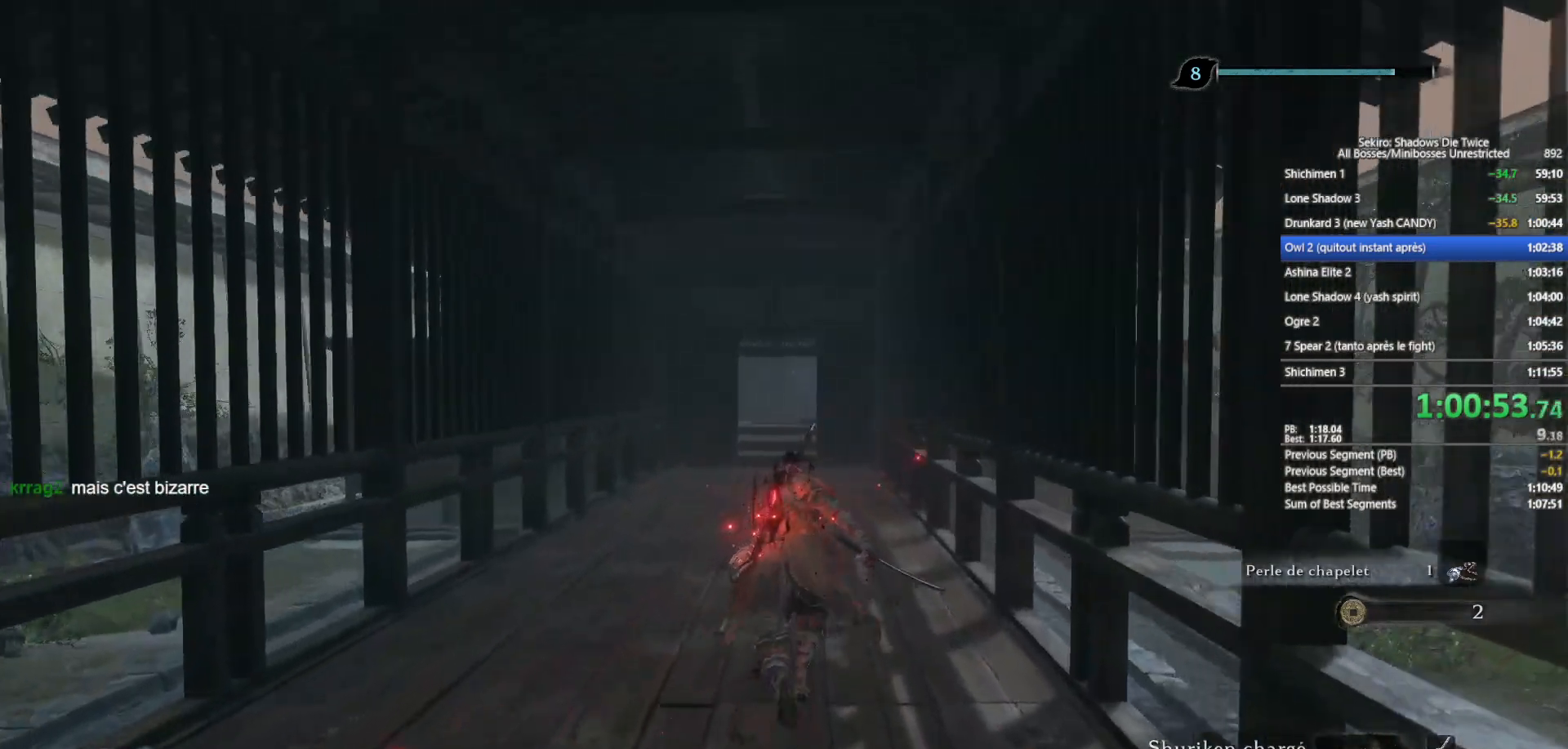
{"buttons": ["B"], "left_stick": "up", "right_stick": "center", "events": [[317, "right_stick", "down"], [417, "right_stick", "center"]]}
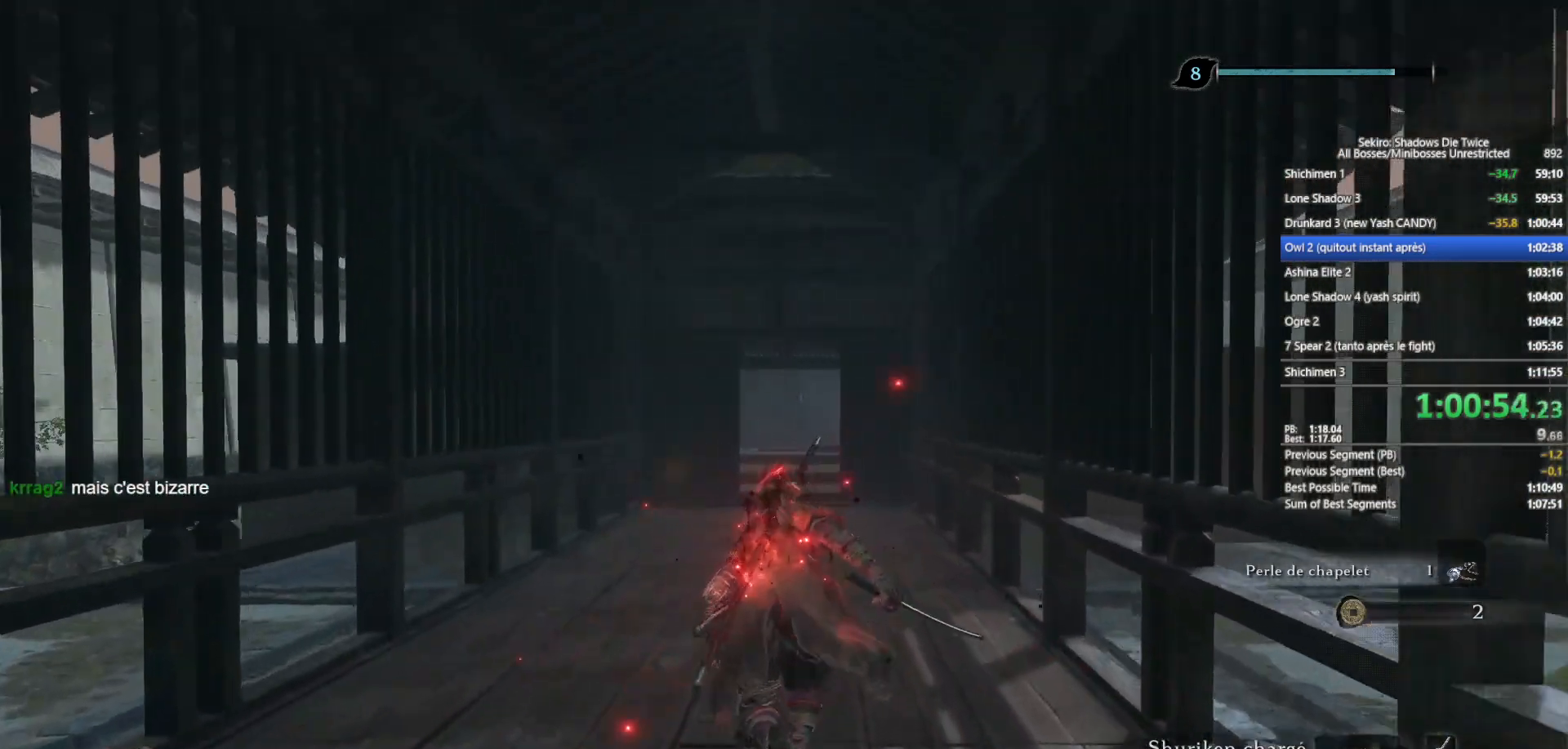
{"buttons": ["B"], "left_stick": "up", "right_stick": "center", "events": [[183, "right_stick", "down"], [250, "right_stick", "center"]]}
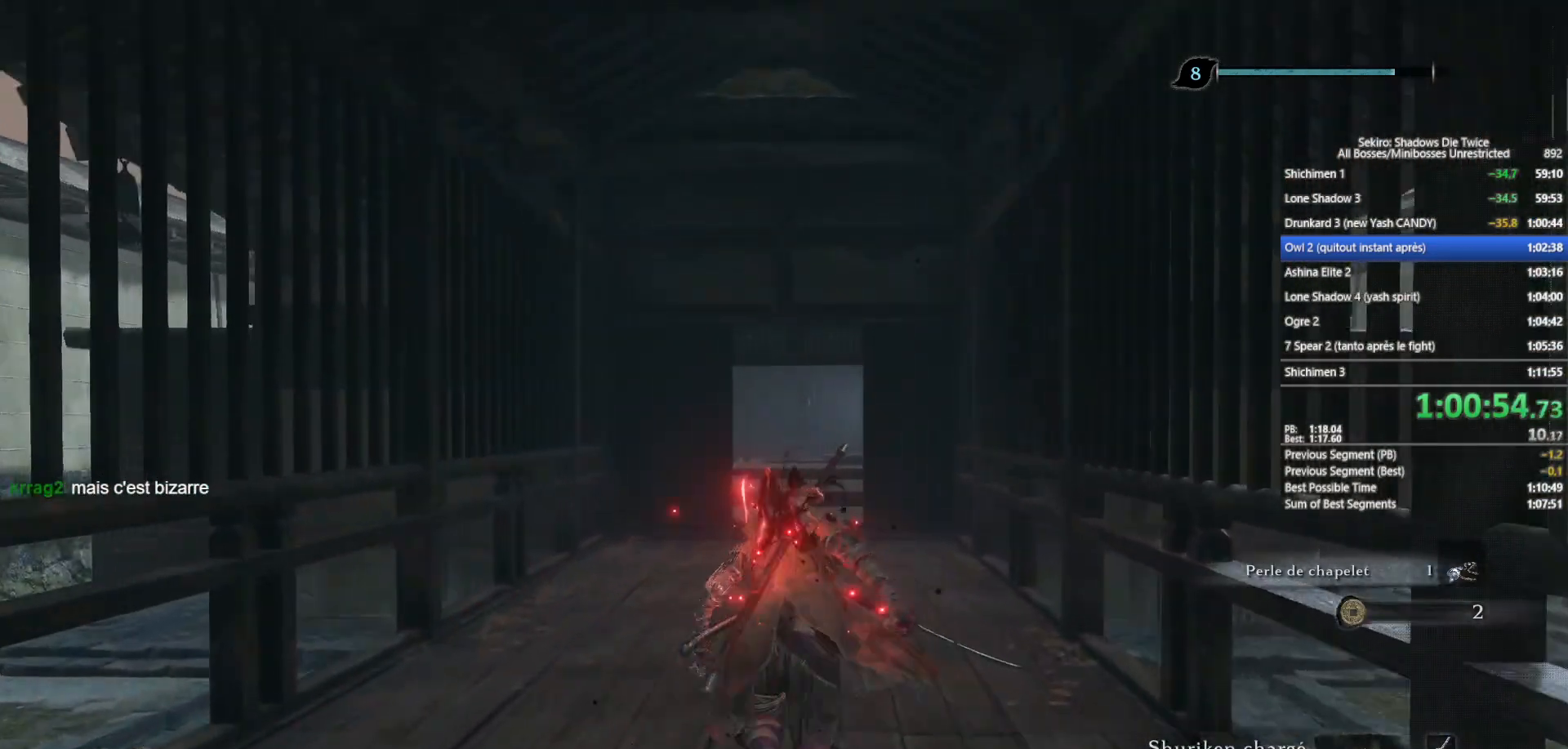
{"buttons": ["B"], "left_stick": "up", "right_stick": "center", "events": [[33, "right_stick", "down"], [150, "right_stick", "center"]]}
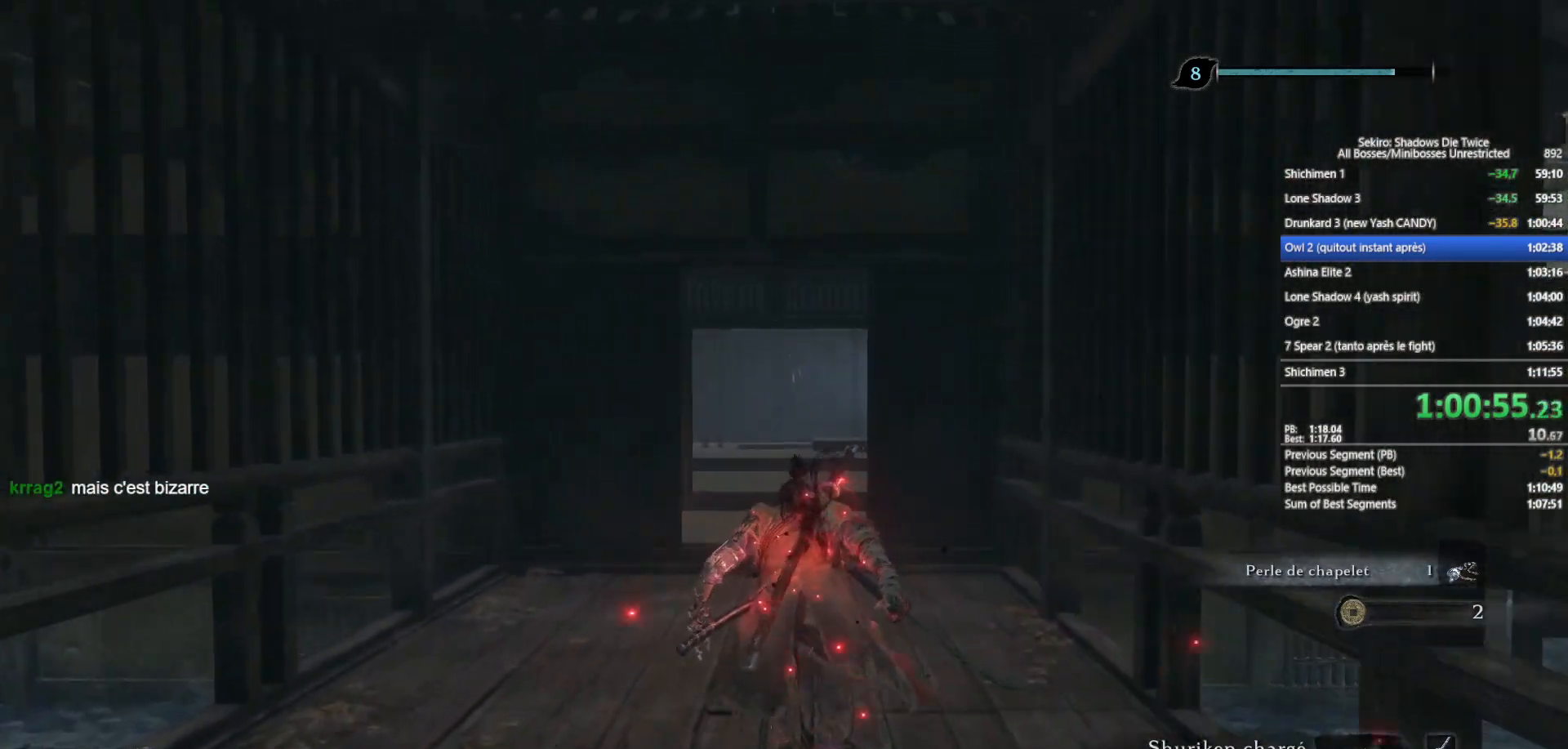
{"buttons": ["B"], "left_stick": "up", "right_stick": "down", "events": [[417, "right_stick", "down"]]}
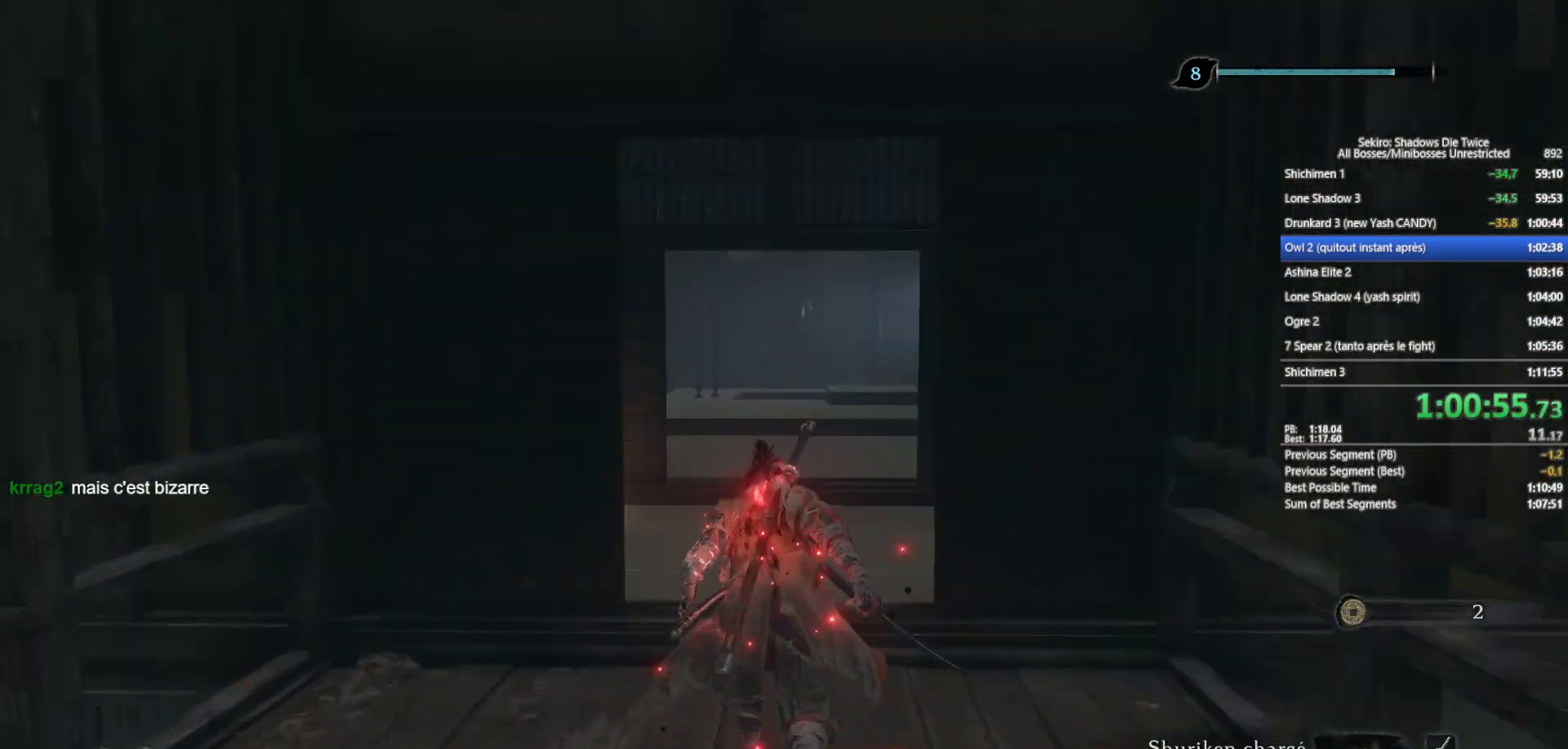
{"buttons": ["B"], "left_stick": "up", "right_stick": "down", "events": [[50, "right_stick", "center"], [417, "right_stick", "down"]]}
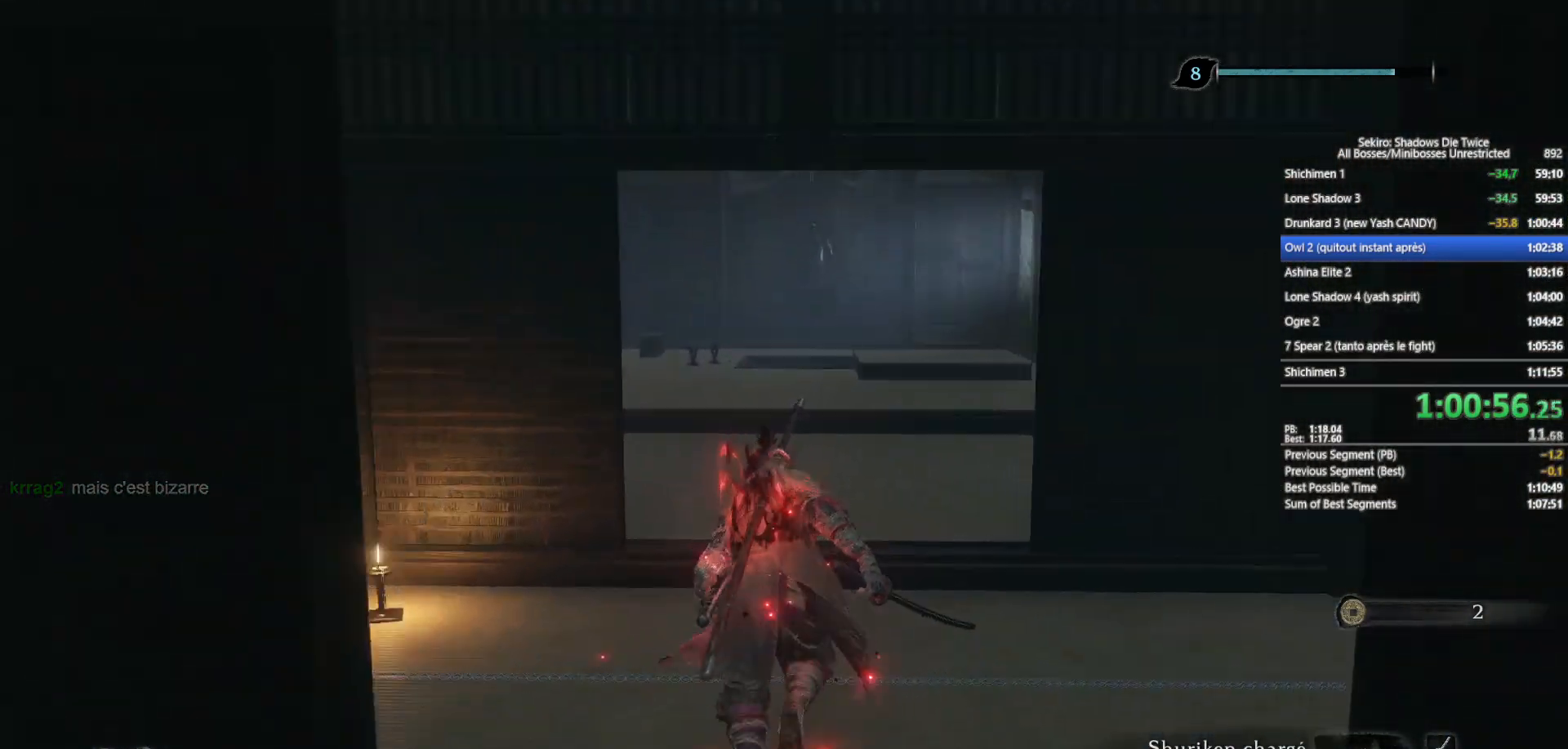
{"buttons": ["B"], "left_stick": "up", "right_stick": "center", "events": [[17, "right_stick", "center"], [233, "right_stick", "down"], [383, "right_stick", "center"]]}